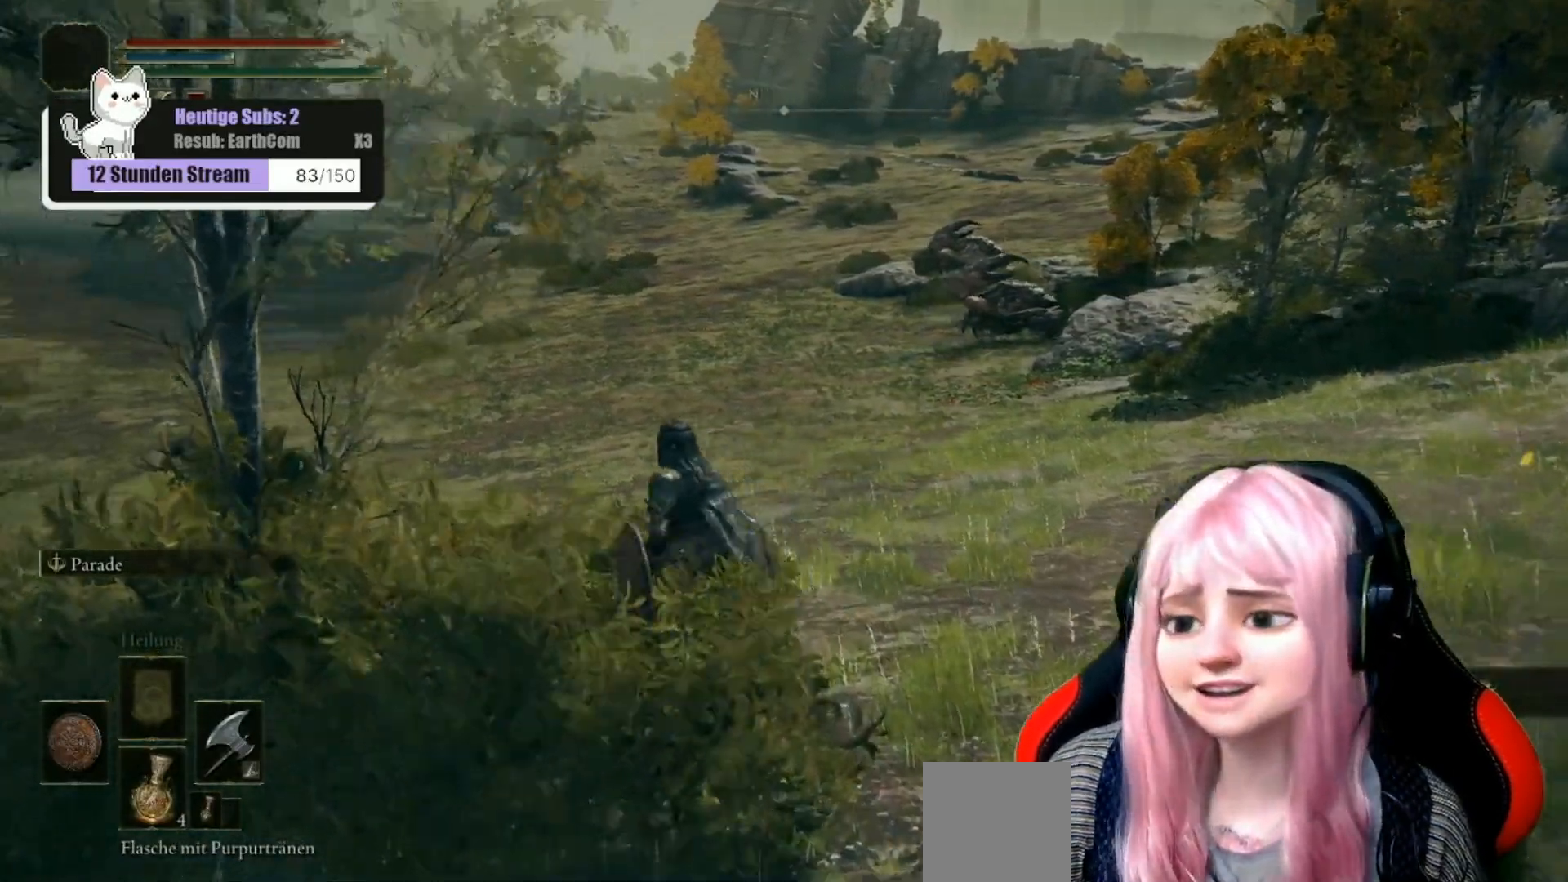
Gameplay with a controller (Xbox layout); each line is a JSON object with the inputs held at the frame after it. "events" lists button and stick changes between this image and that frame as [ms after this image, input, new state], when the widget could be followed in between.
{"buttons": [], "left_stick": "up-left", "right_stick": "center", "events": [[317, "right_stick", "right"], [483, "right_stick", "center"]]}
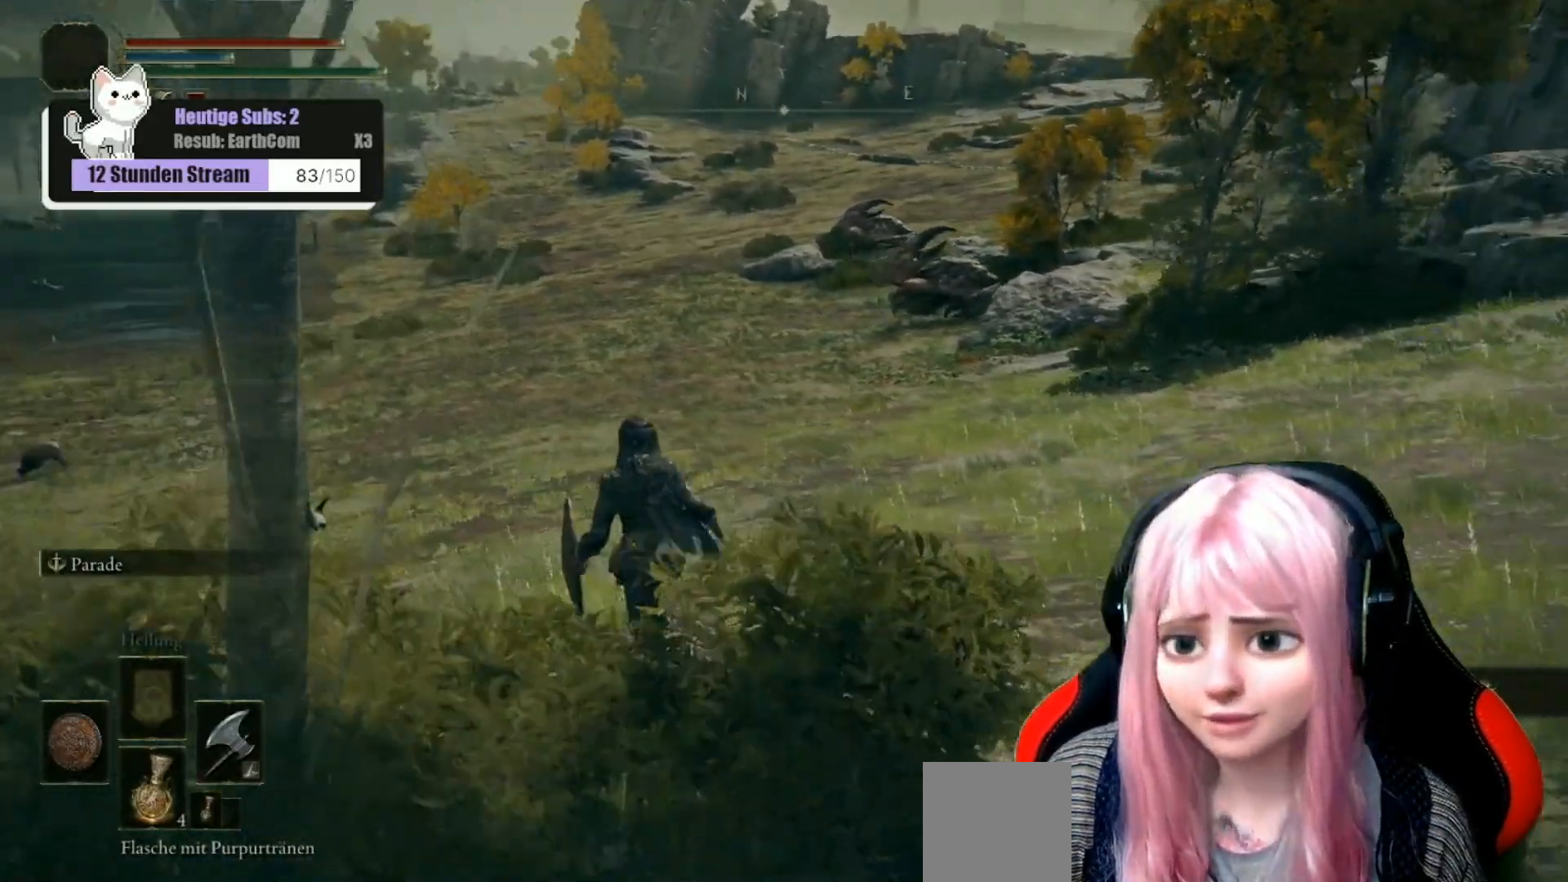
{"buttons": [], "left_stick": "up", "right_stick": "center", "events": [[333, "right_stick", "right"], [400, "left_stick", "up"], [500, "right_stick", "center"]]}
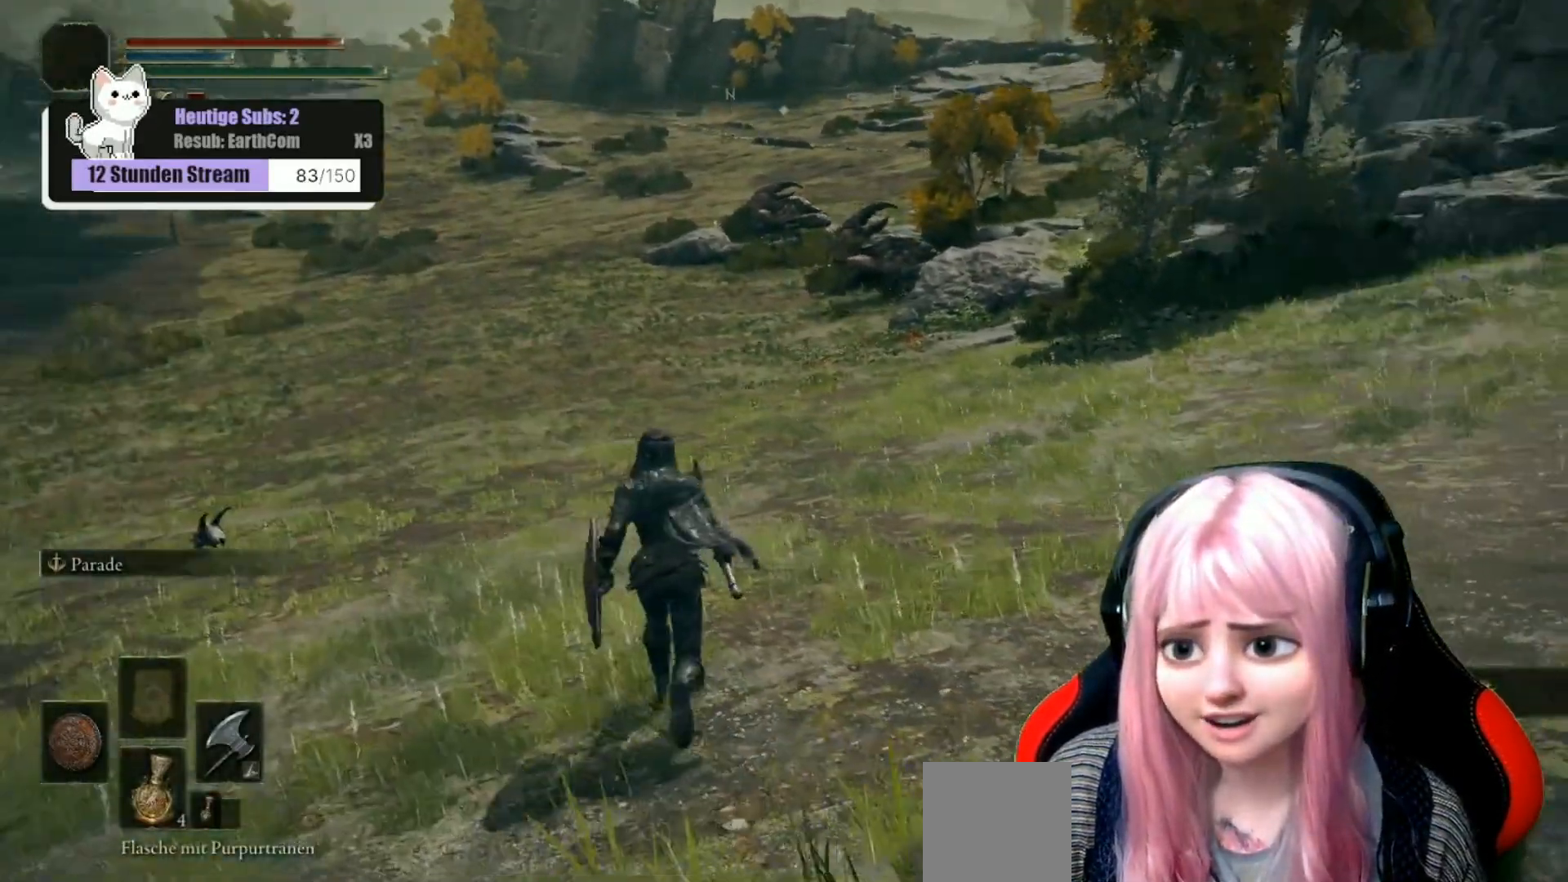
{"buttons": [], "left_stick": "center", "right_stick": "center", "events": [[367, "left_stick", "center"]]}
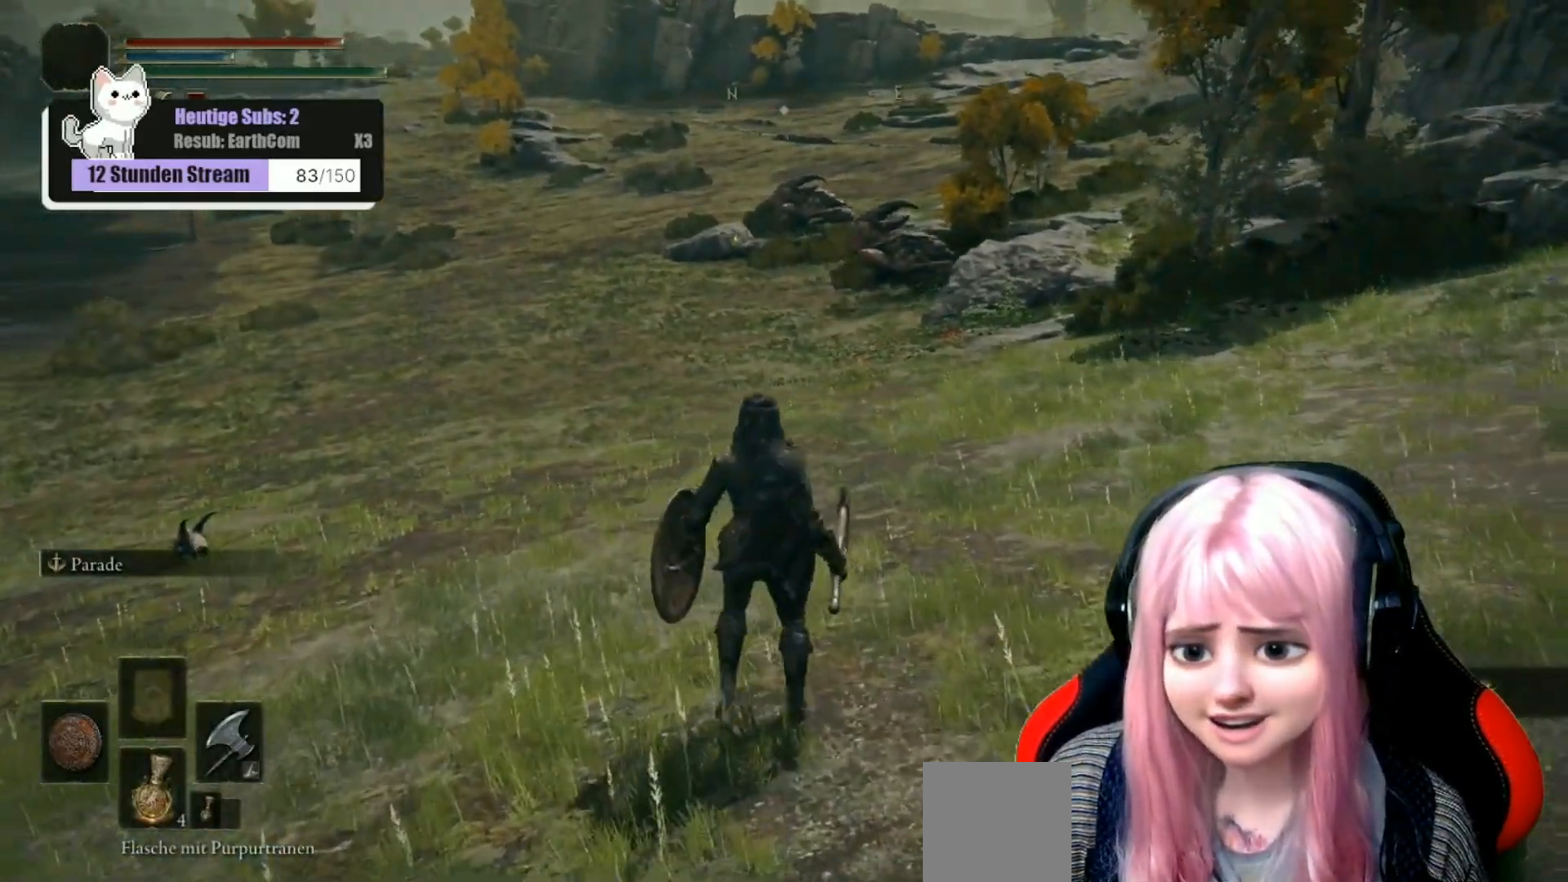
{"buttons": [], "left_stick": "up", "right_stick": "up-right", "events": [[233, "left_stick", "up"], [283, "right_stick", "up-right"]]}
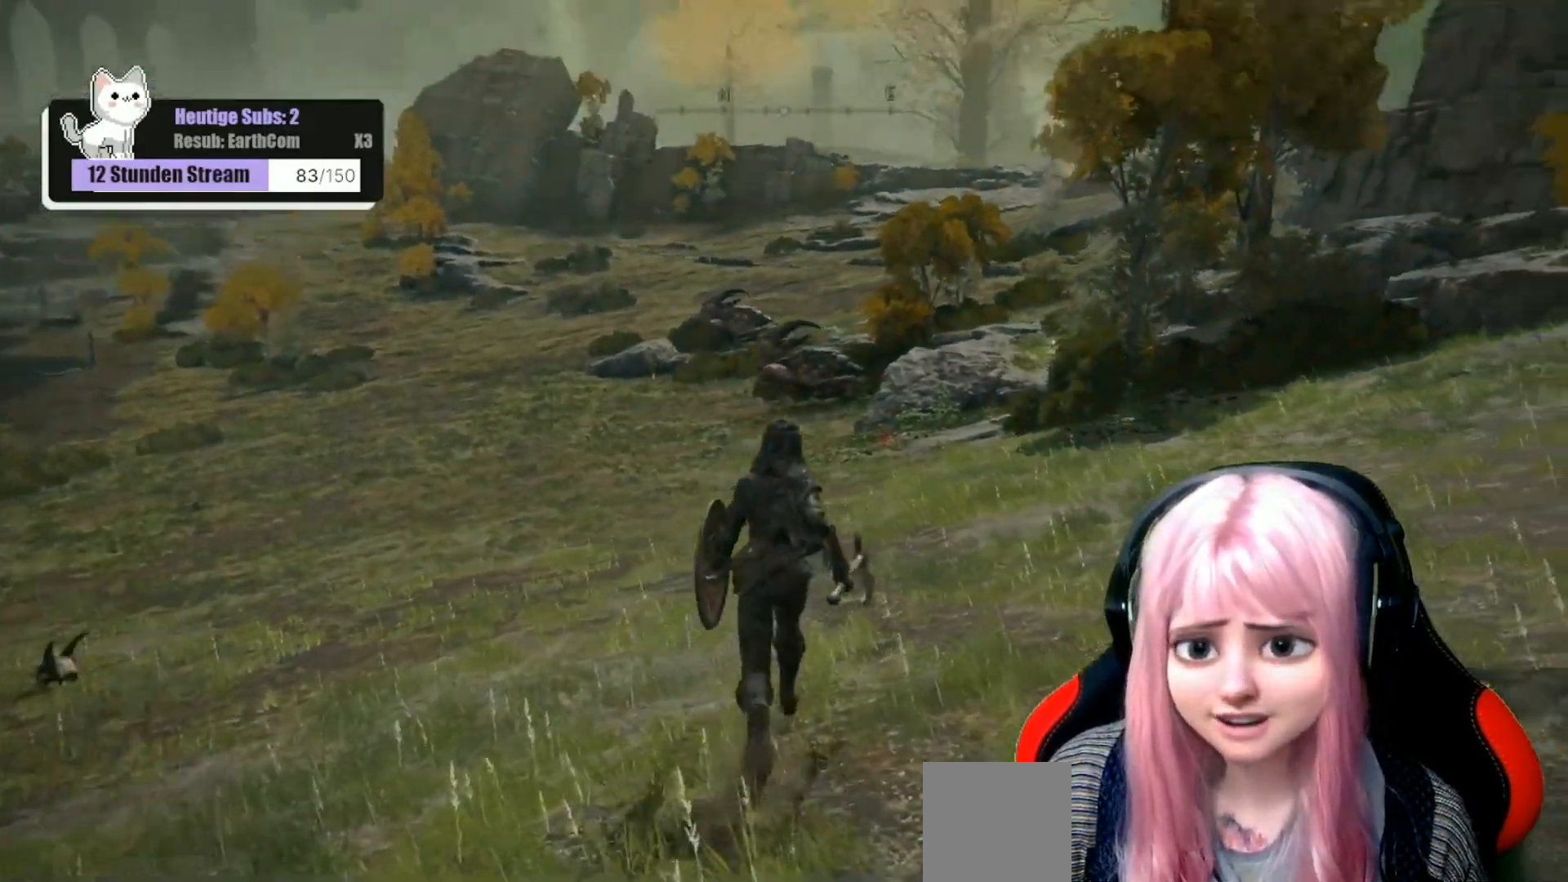
{"buttons": ["R3"], "left_stick": "up", "right_stick": "center", "events": [[67, "right_stick", "center"], [400, "R3", "down"]]}
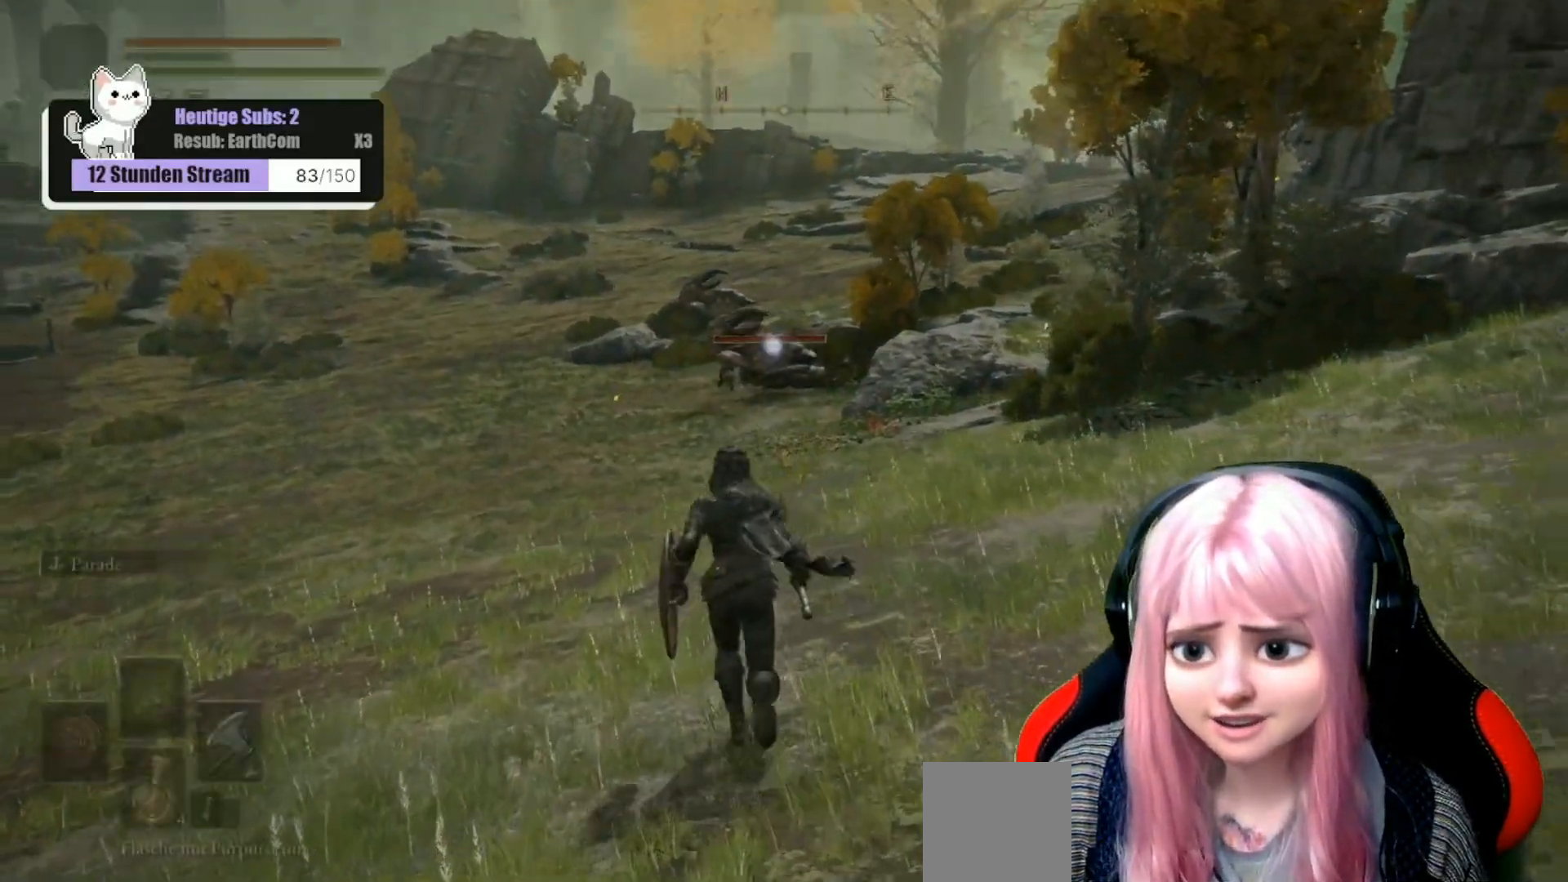
{"buttons": [], "left_stick": "up", "right_stick": "center", "events": [[17, "R3", "up"]]}
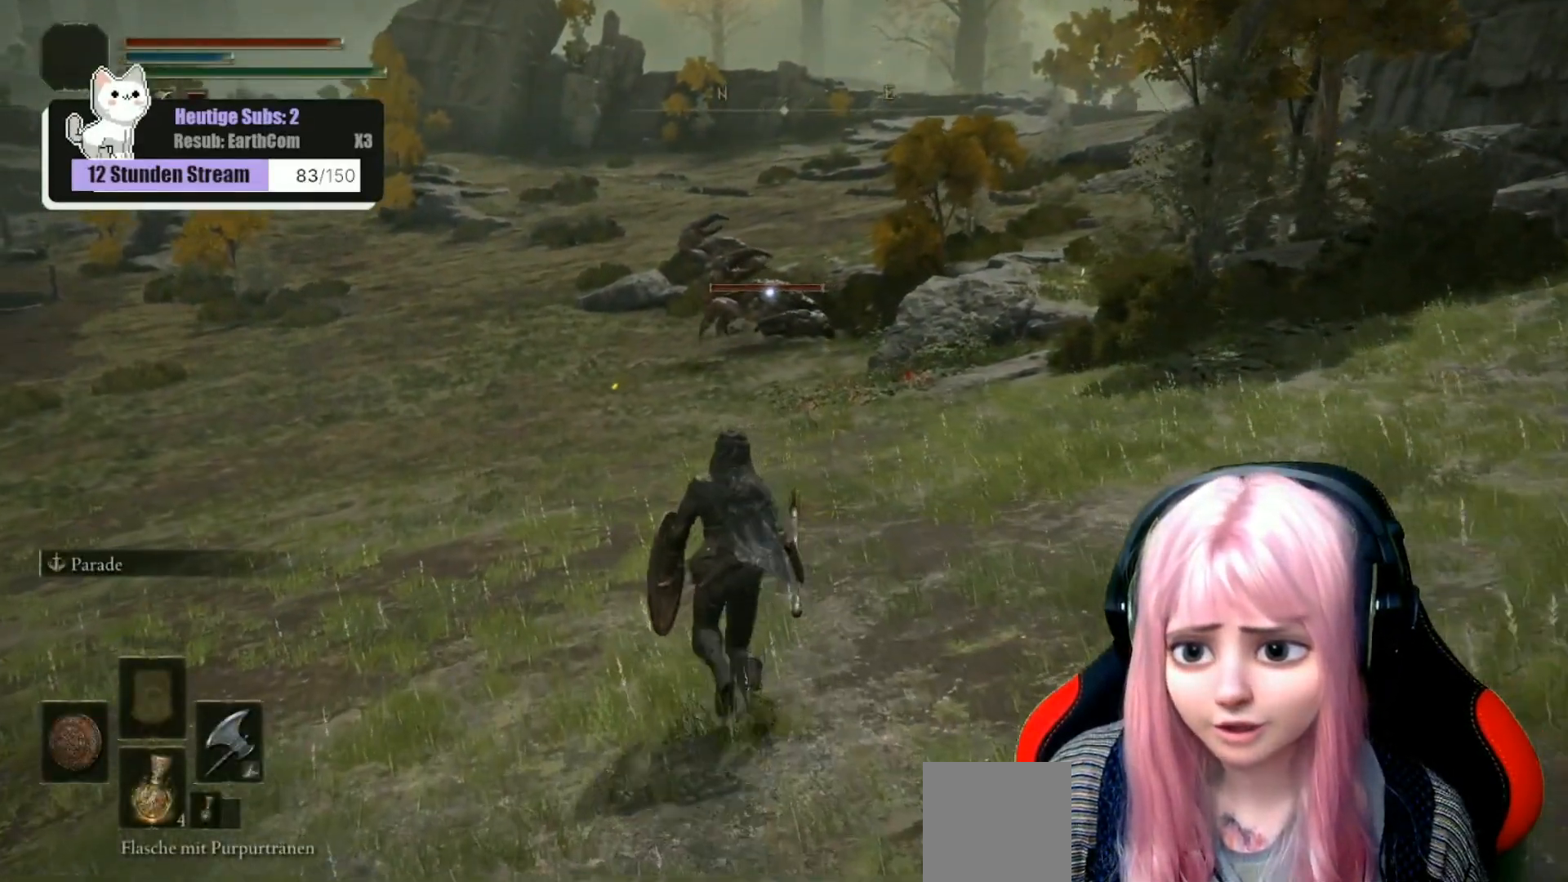
{"buttons": [], "left_stick": "up", "right_stick": "center", "events": []}
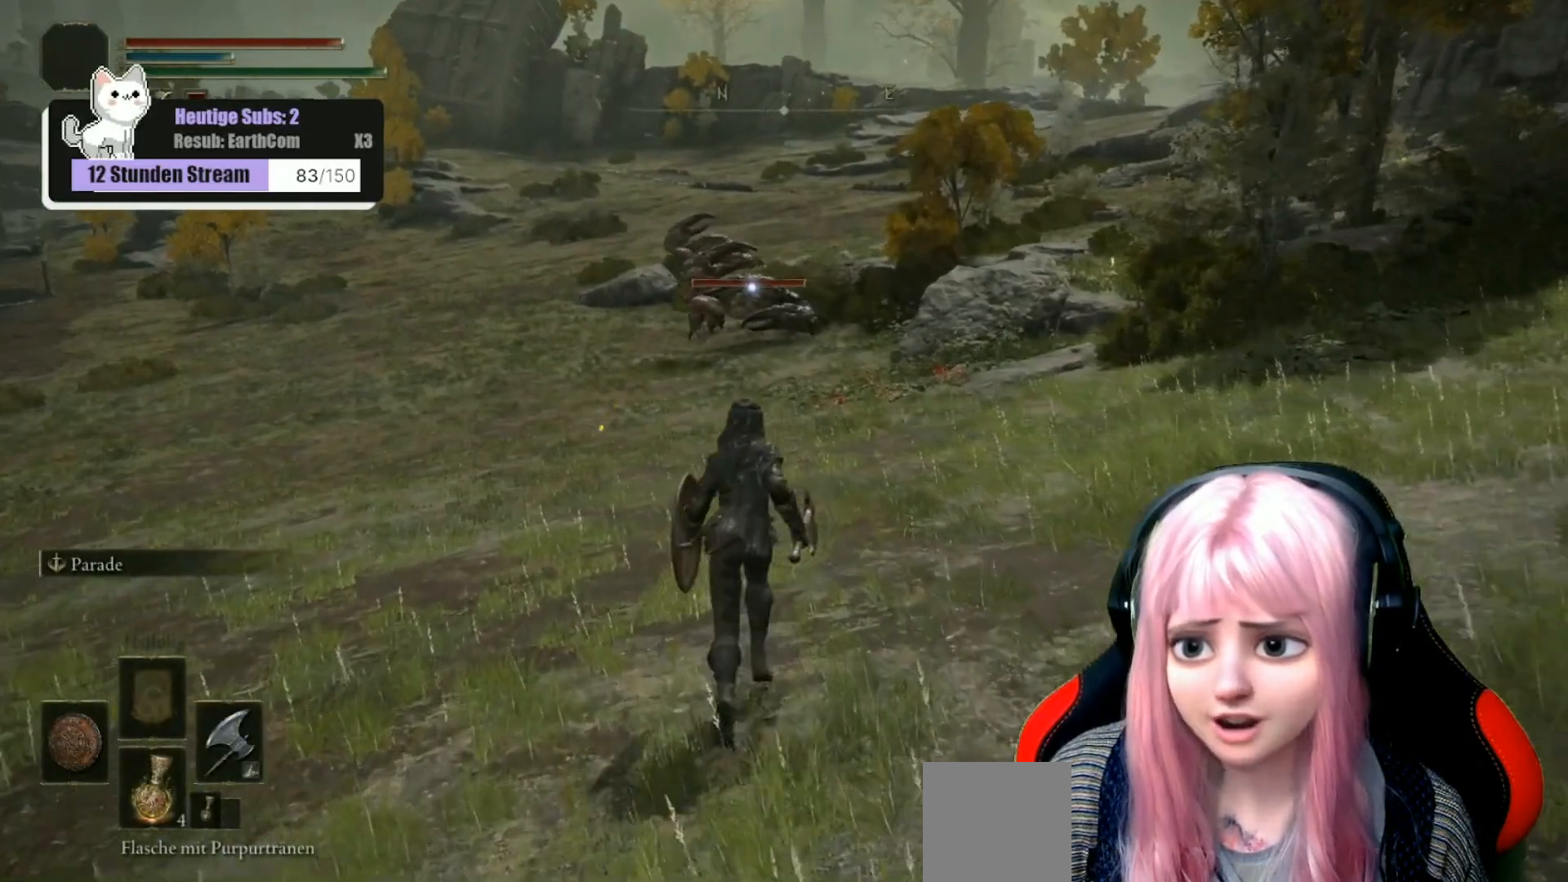
{"buttons": [], "left_stick": "up", "right_stick": "center", "events": []}
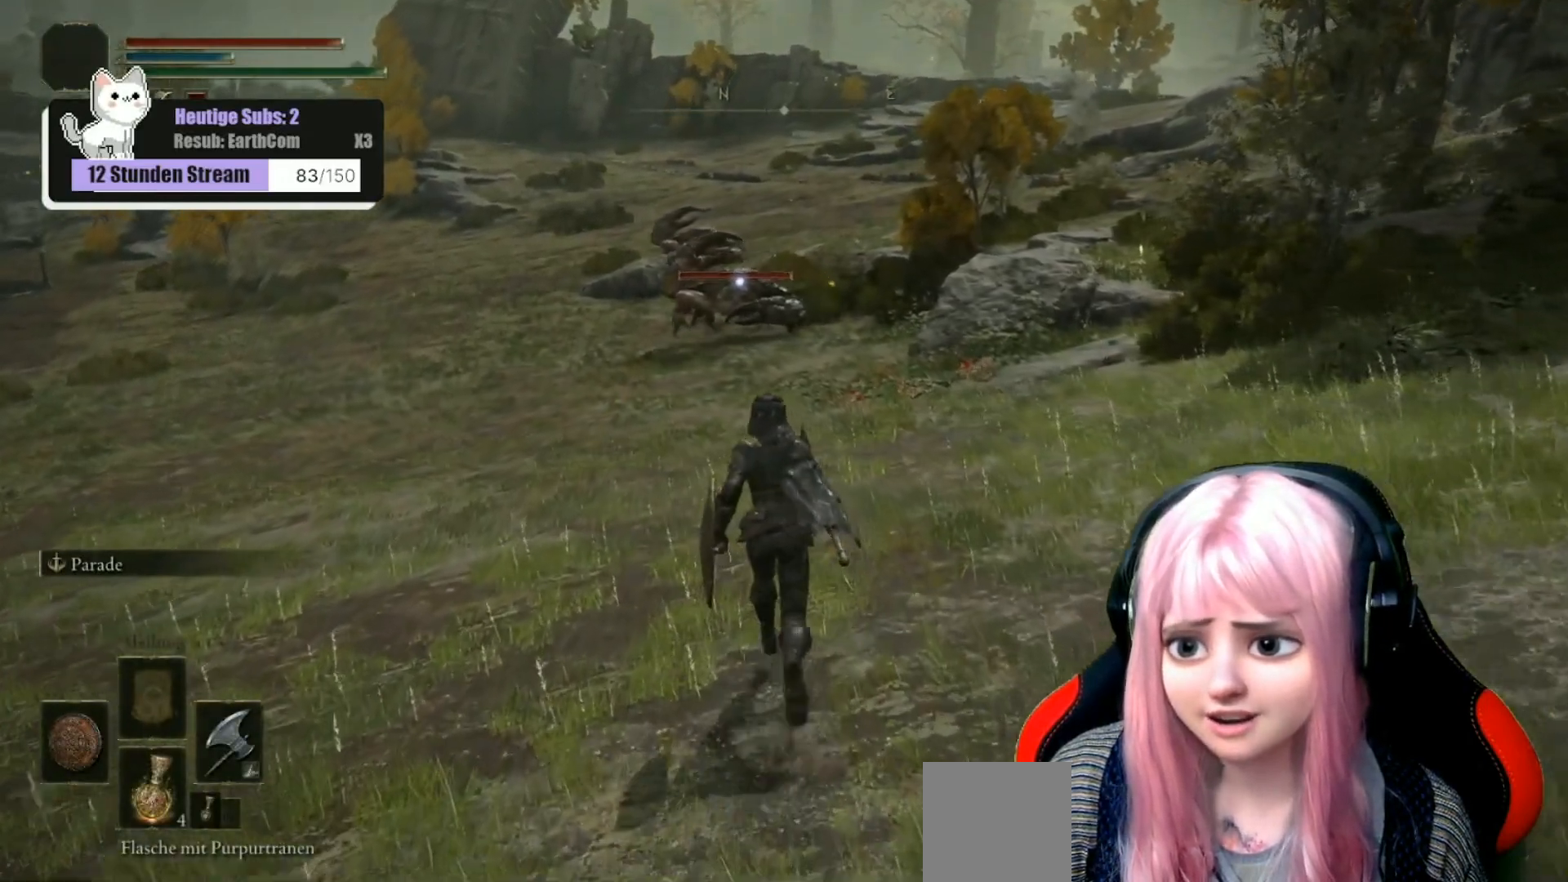
{"buttons": [], "left_stick": "up", "right_stick": "center", "events": [[233, "right_stick", "up-left"], [383, "right_stick", "center"]]}
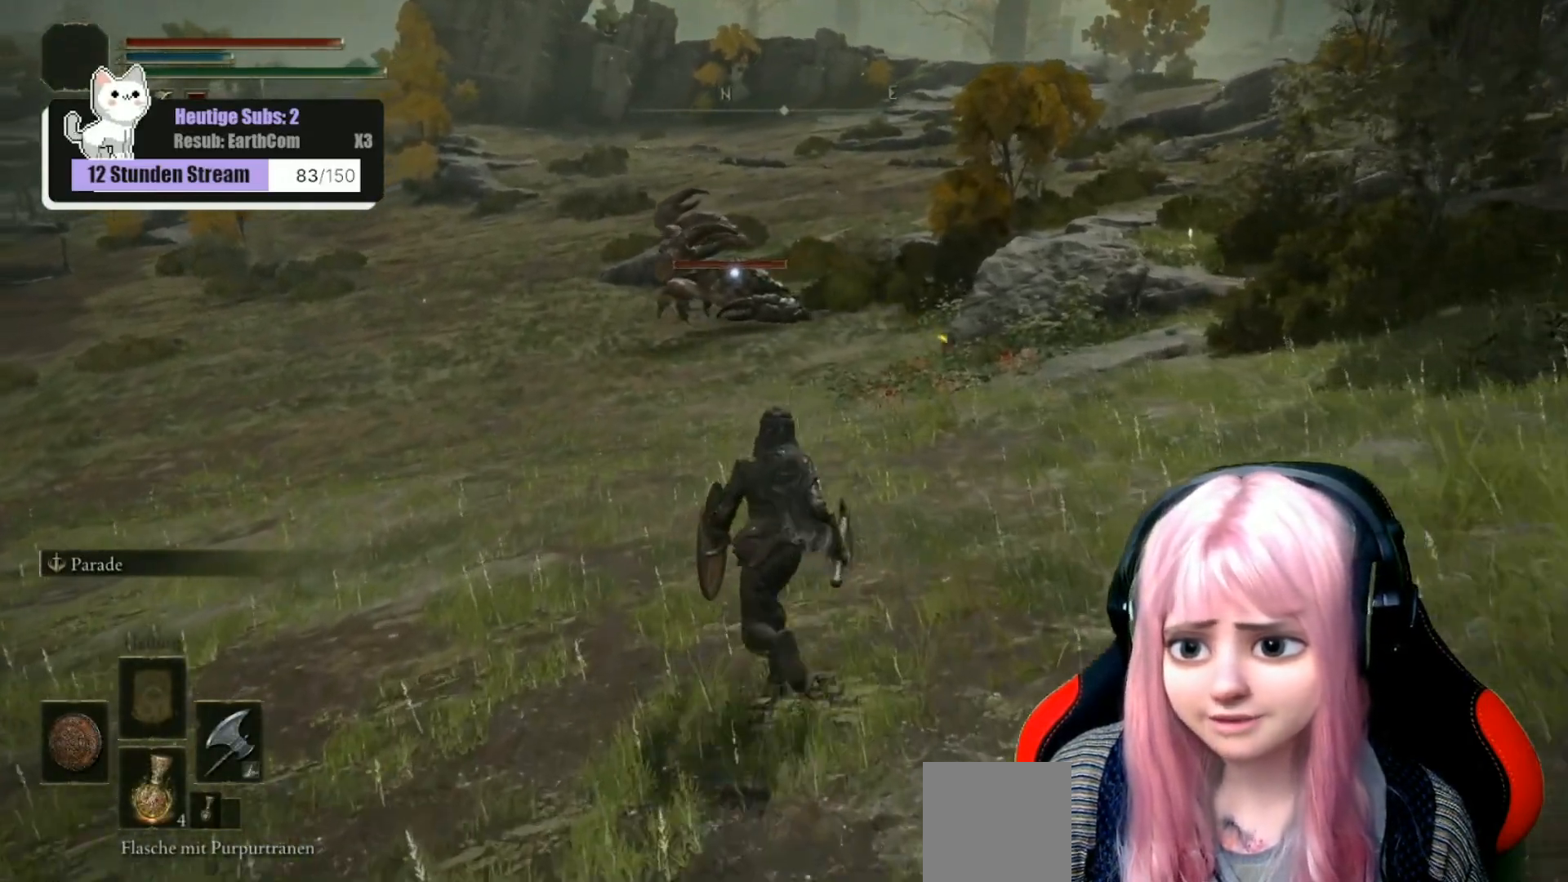
{"buttons": [], "left_stick": "up", "right_stick": "center", "events": []}
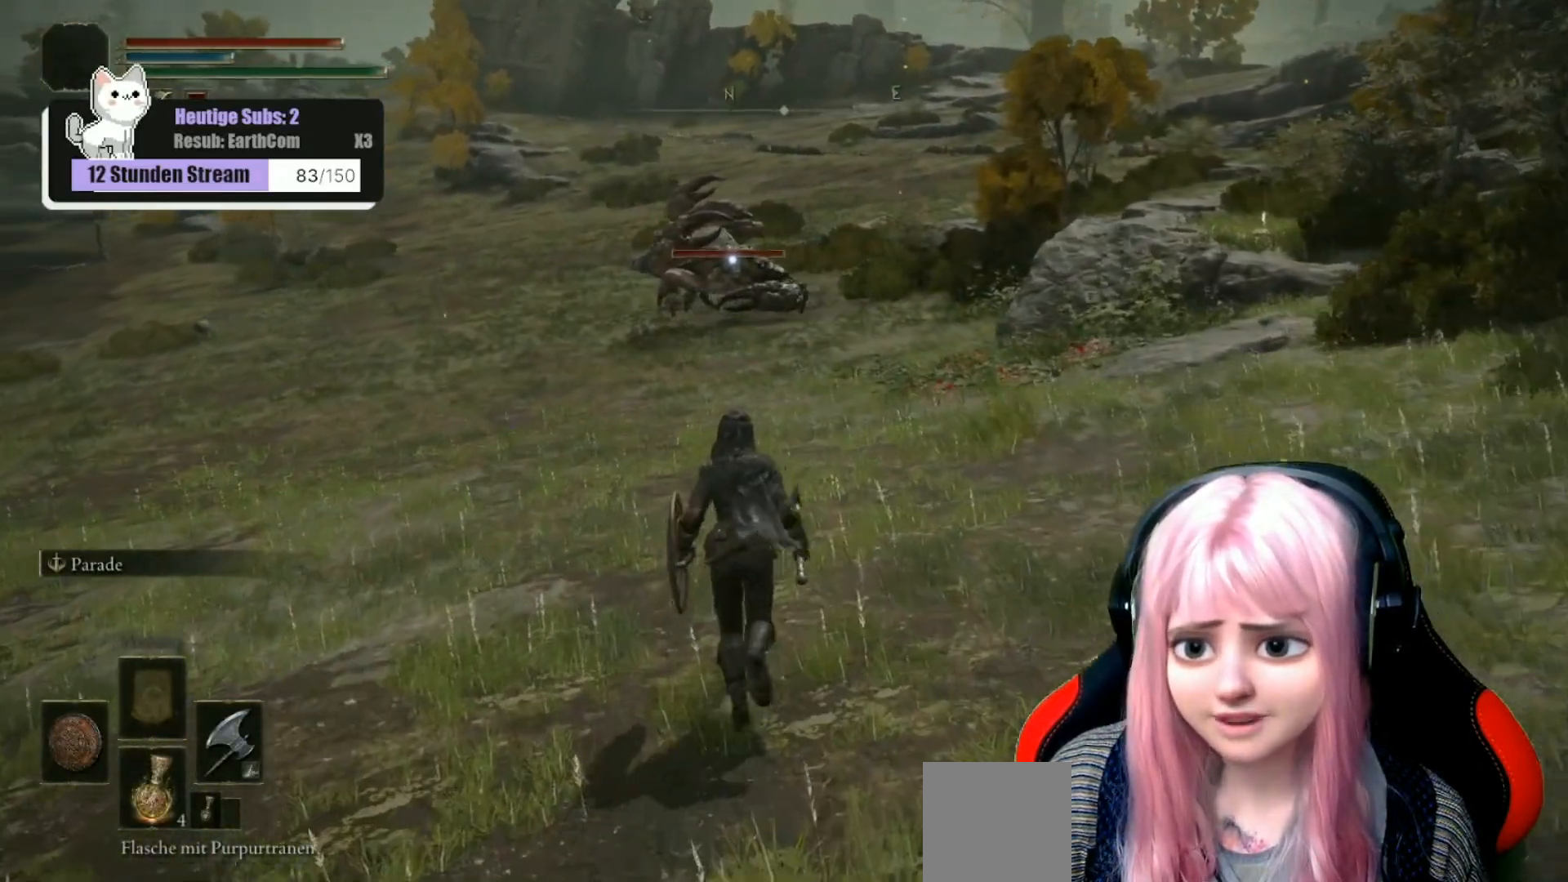
{"buttons": [], "left_stick": "up", "right_stick": "center", "events": []}
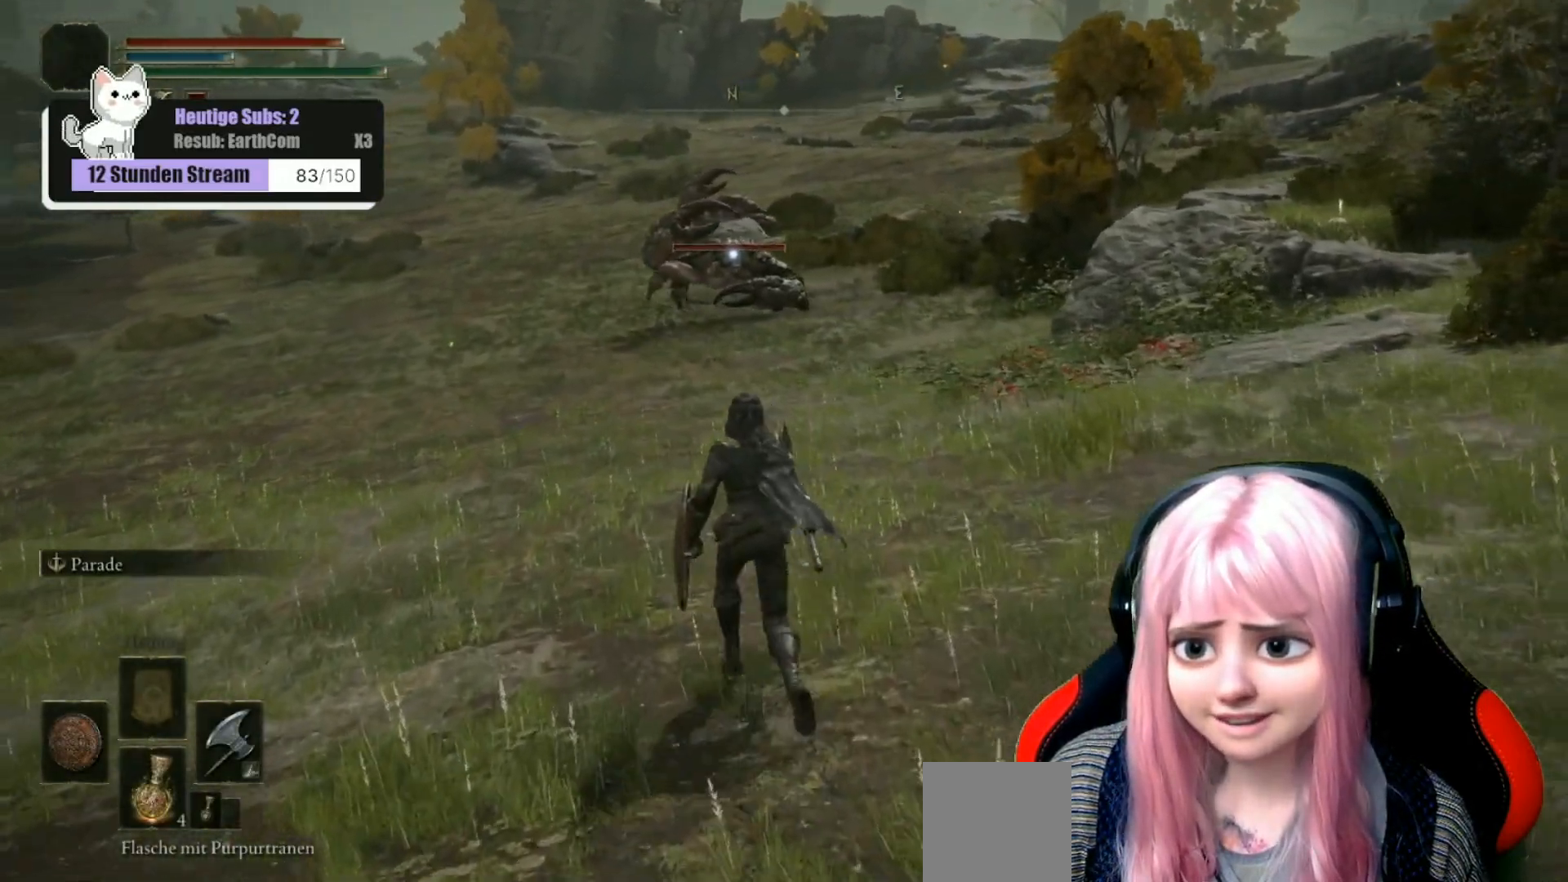
{"buttons": [], "left_stick": "up-left", "right_stick": "center", "events": [[333, "left_stick", "up-left"]]}
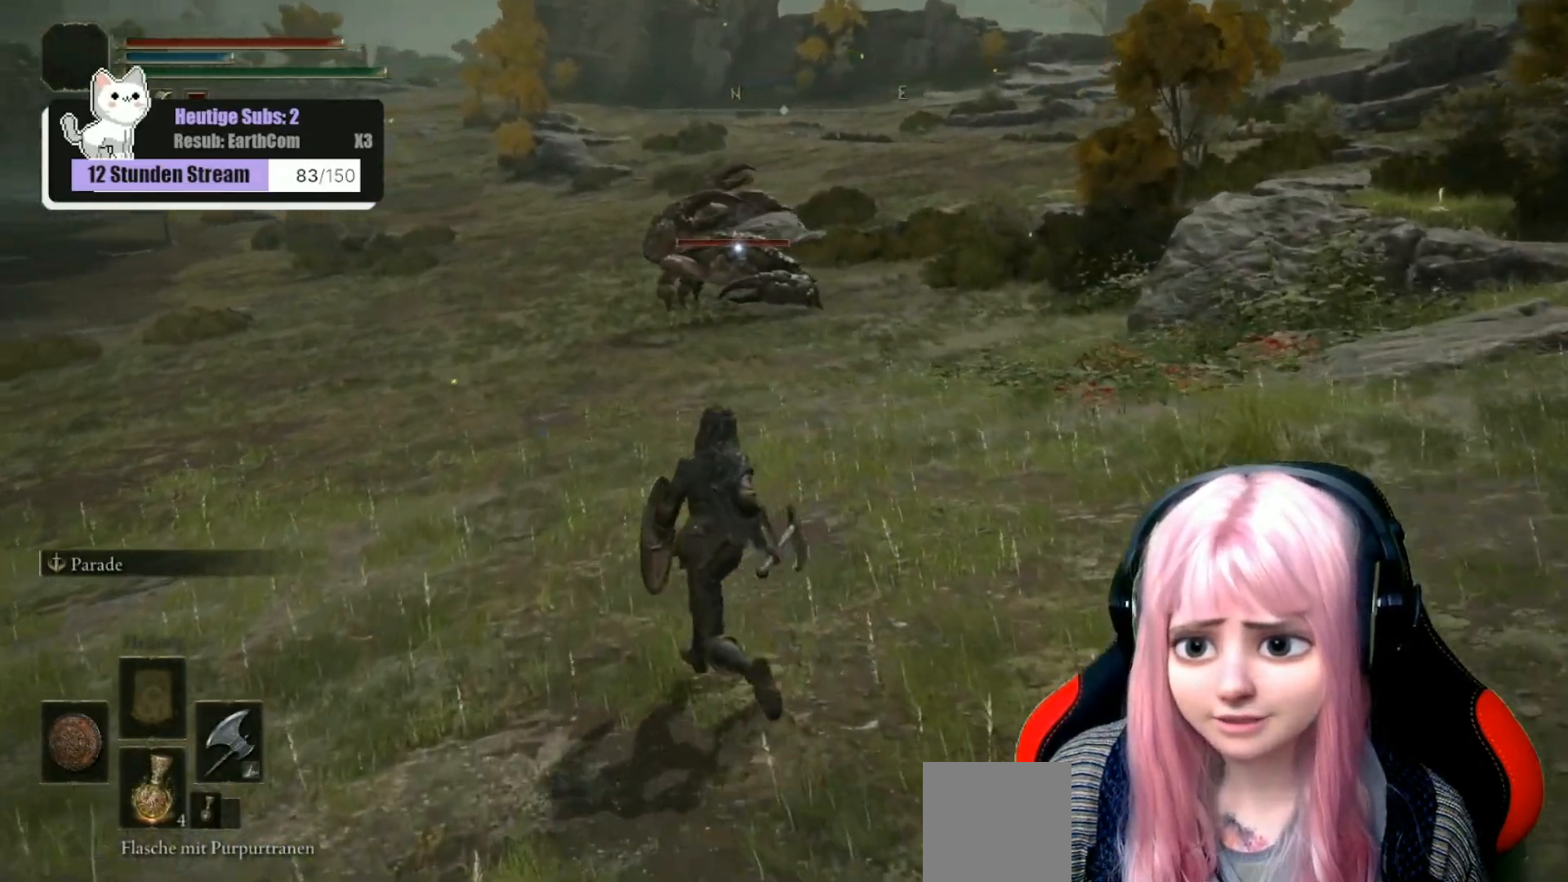
{"buttons": [], "left_stick": "center", "right_stick": "up-left", "events": [[50, "left_stick", "center"], [383, "right_stick", "up-left"]]}
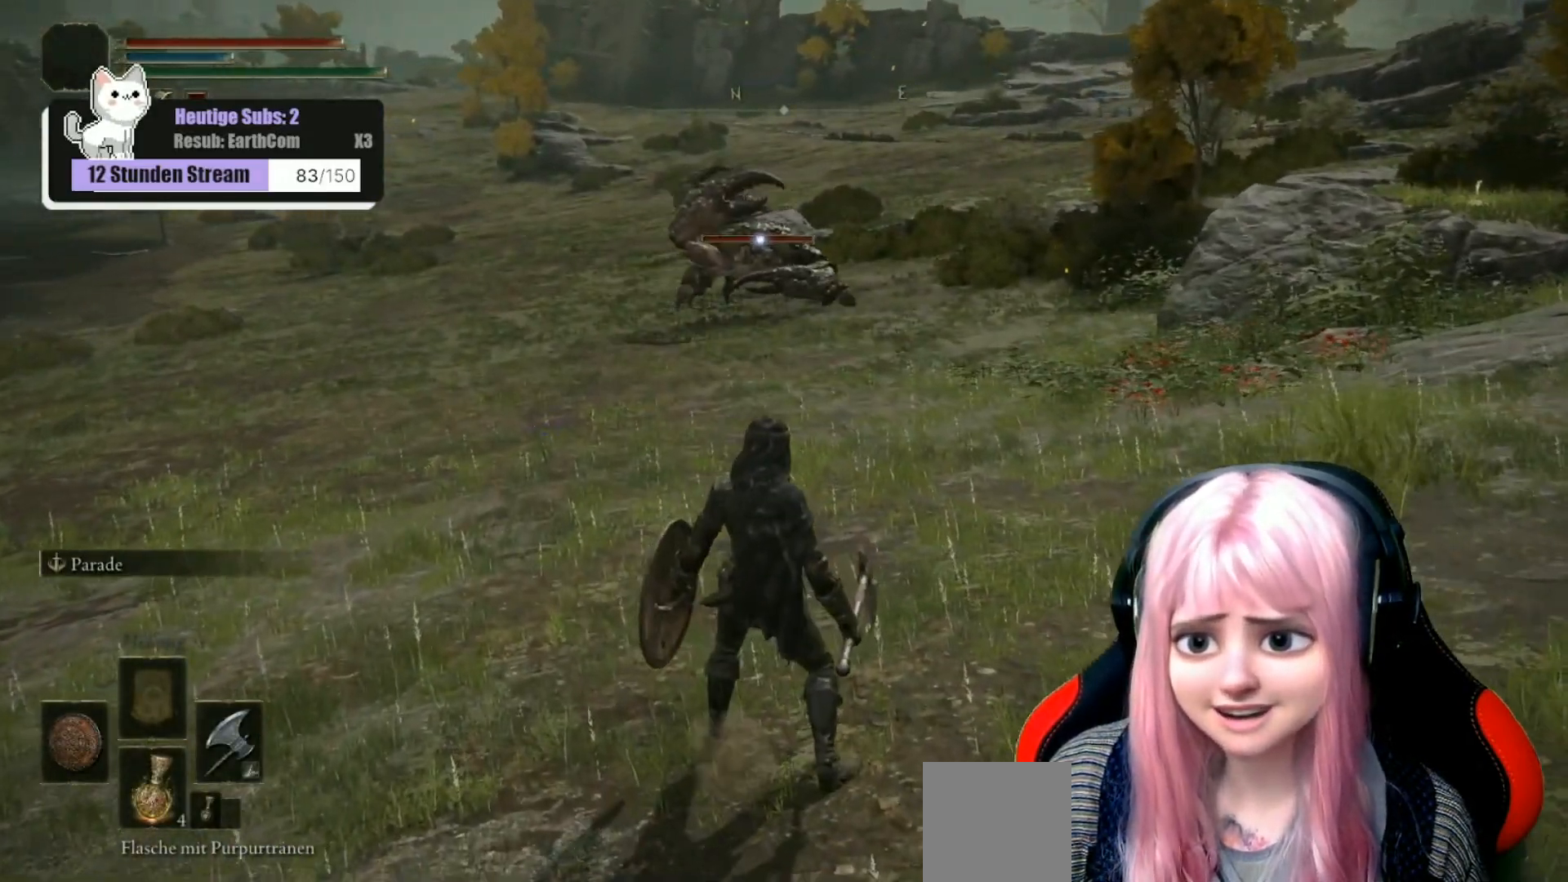
{"buttons": [], "left_stick": "center", "right_stick": "center", "events": [[117, "right_stick", "center"]]}
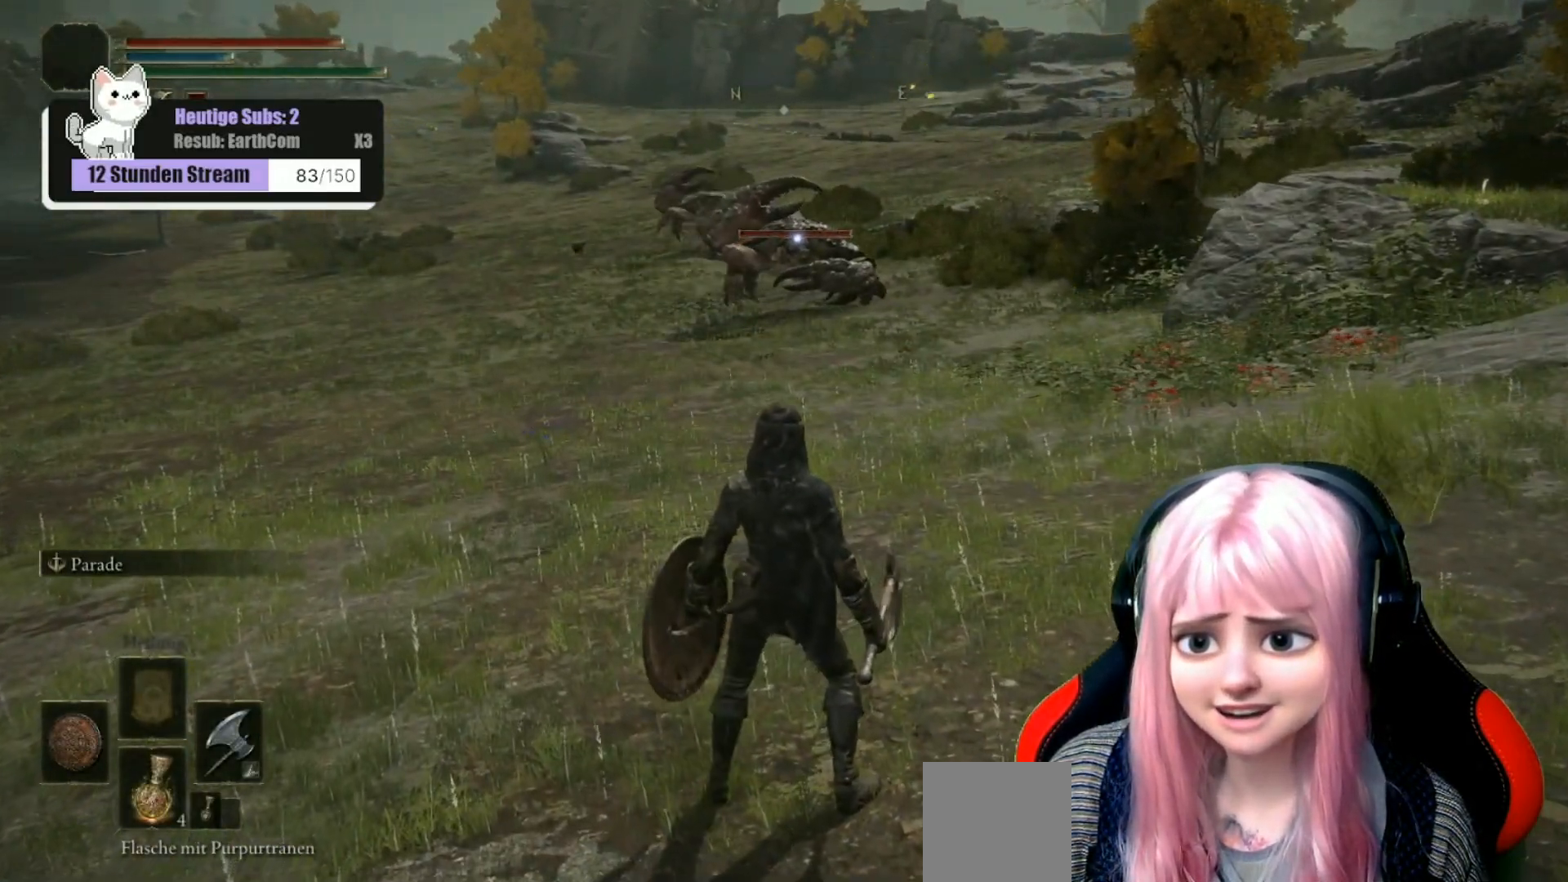
{"buttons": [], "left_stick": "center", "right_stick": "center", "events": []}
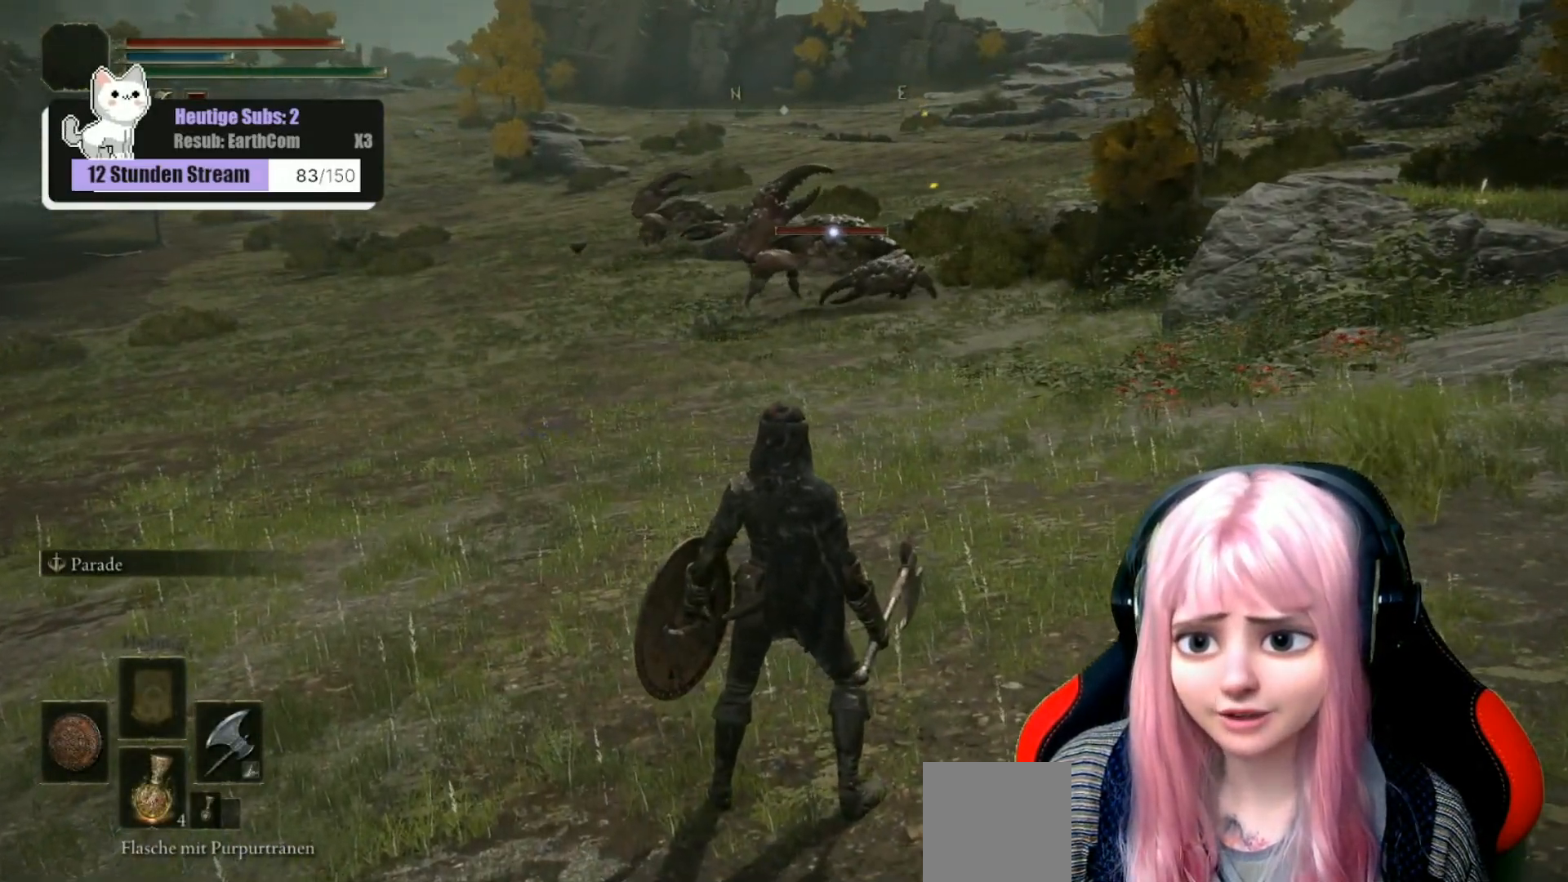
{"buttons": [], "left_stick": "right", "right_stick": "center", "events": [[317, "left_stick", "right"]]}
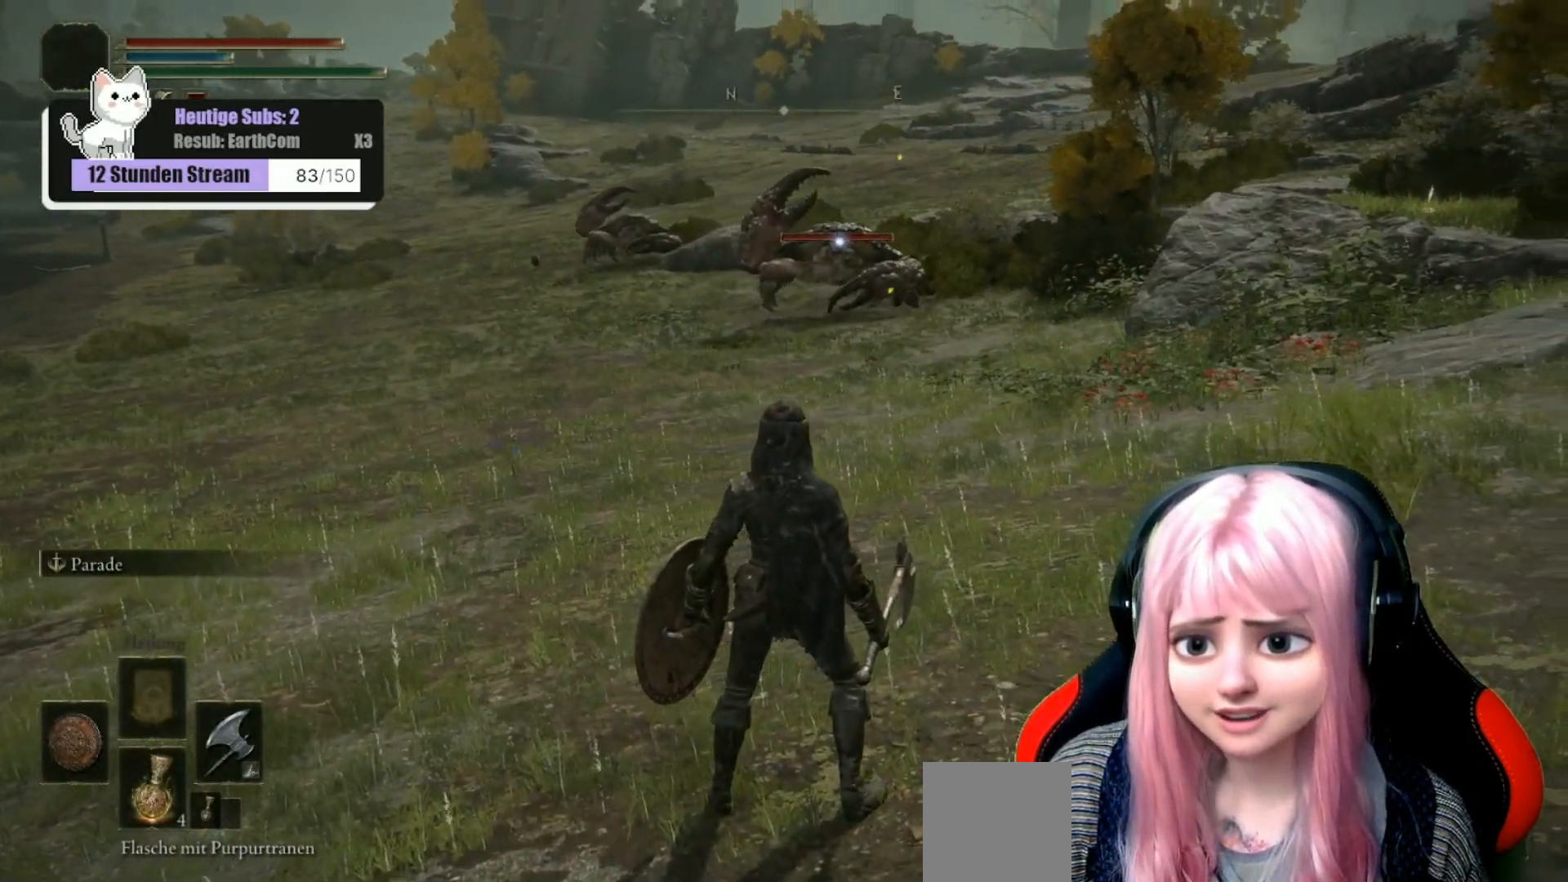
{"buttons": [], "left_stick": "up-right", "right_stick": "center", "events": [[67, "left_stick", "center"], [350, "left_stick", "up-right"]]}
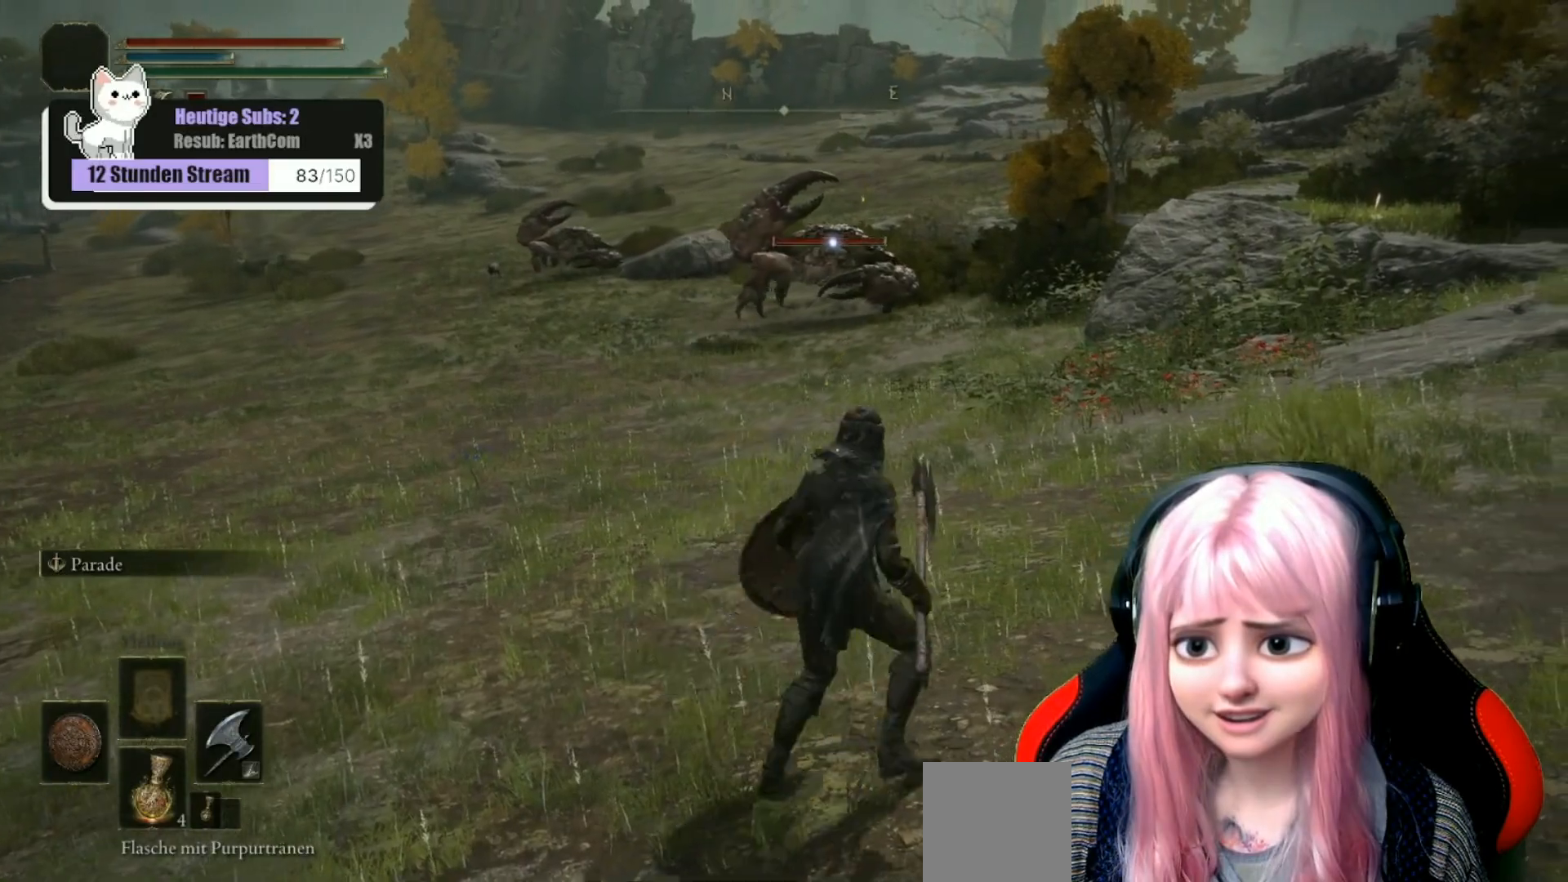
{"buttons": [], "left_stick": "up", "right_stick": "center", "events": [[133, "left_stick", "up"]]}
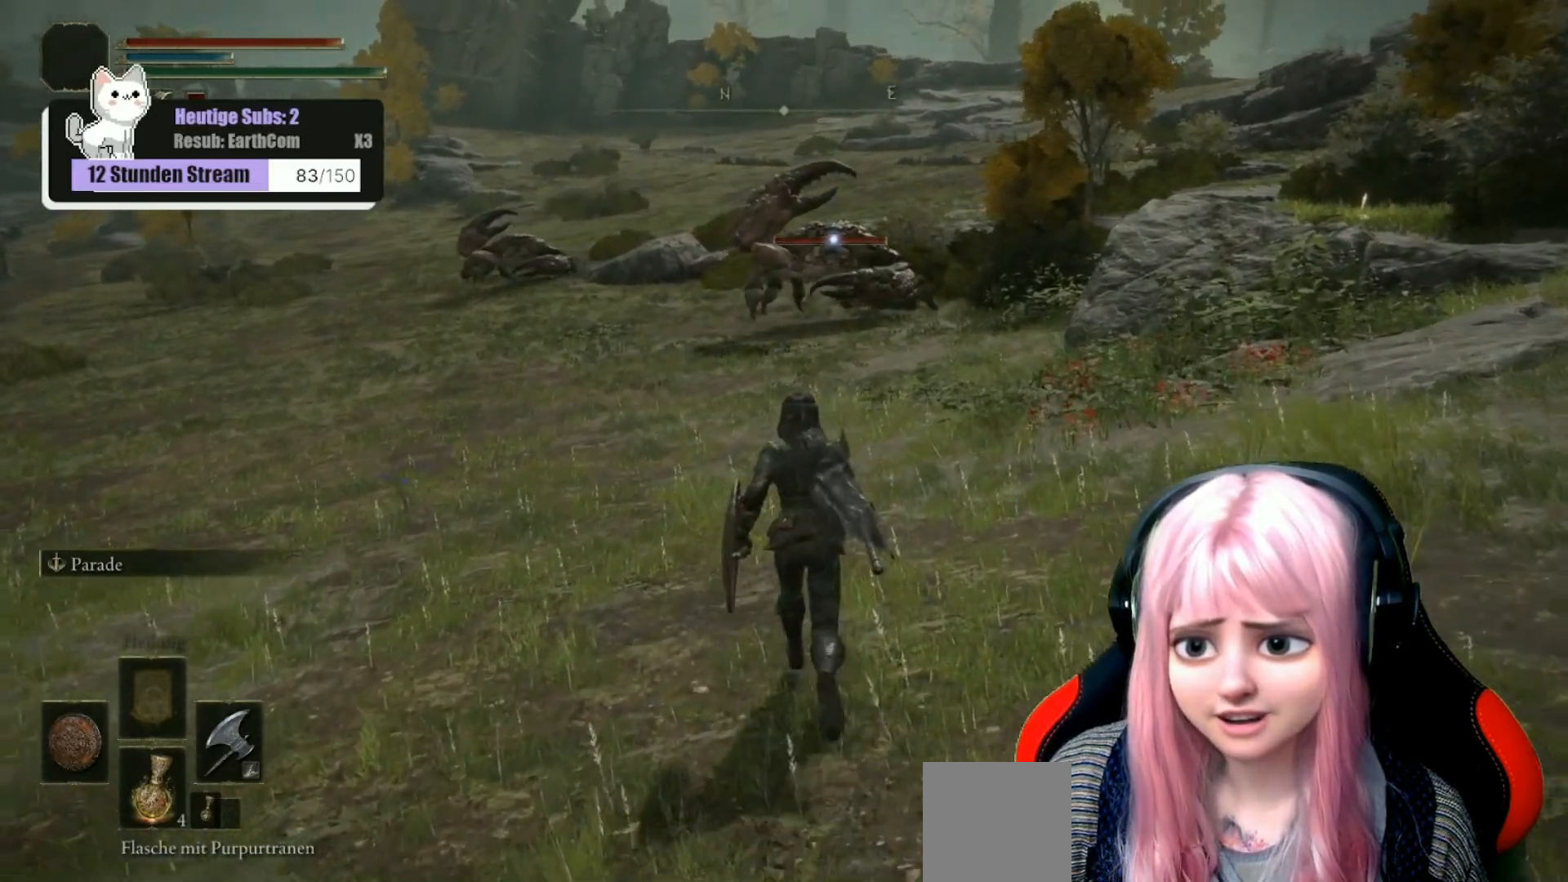
{"buttons": [], "left_stick": "up", "right_stick": "center", "events": []}
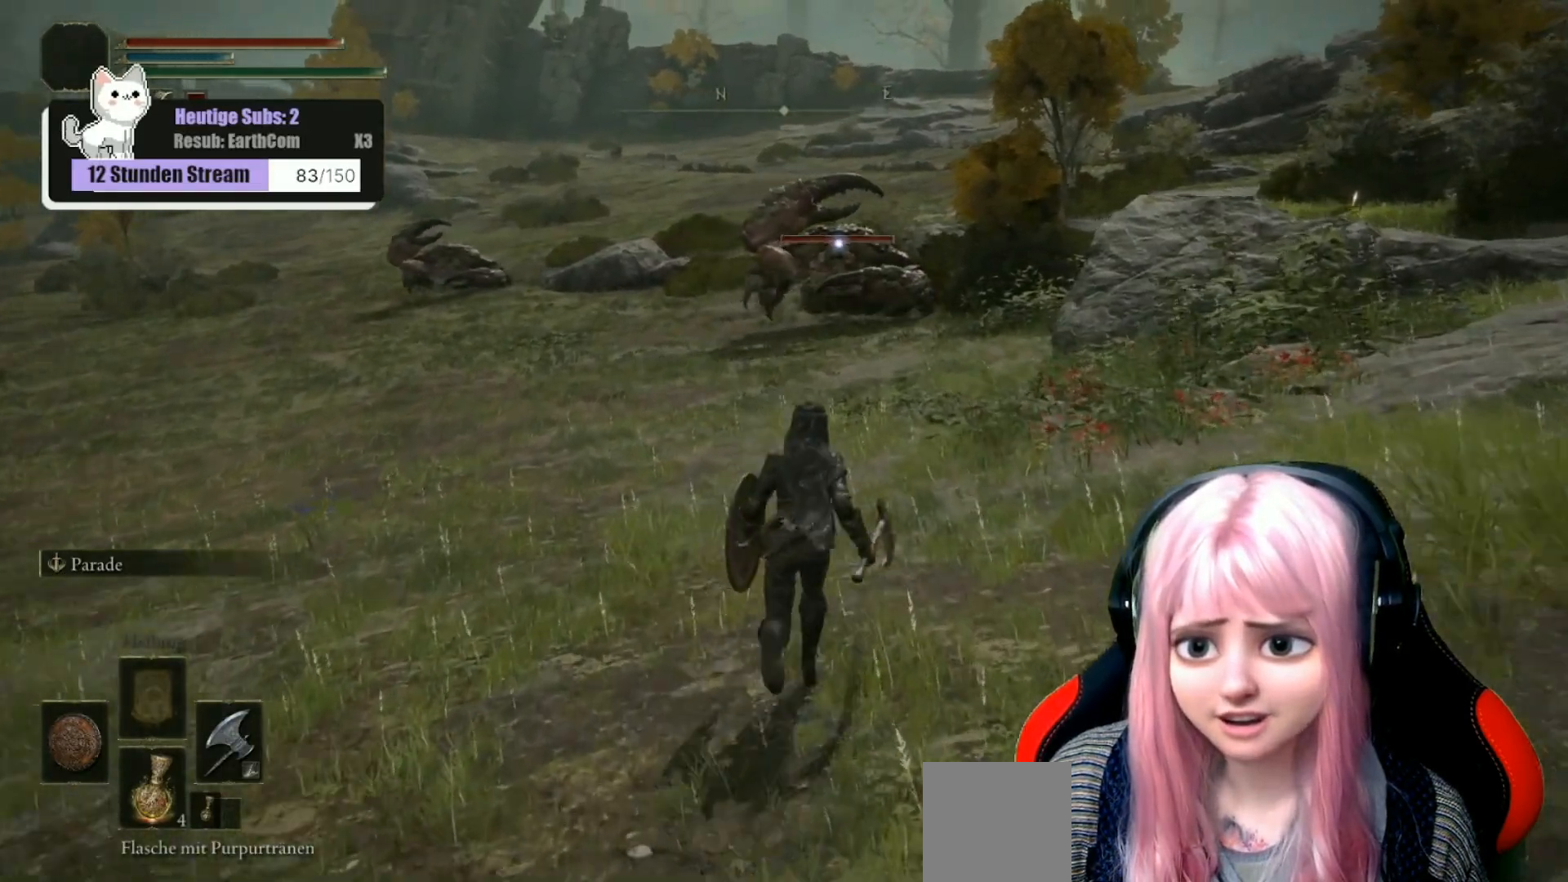
{"buttons": ["L1"], "left_stick": "up", "right_stick": "center", "events": [[417, "L1", "down"]]}
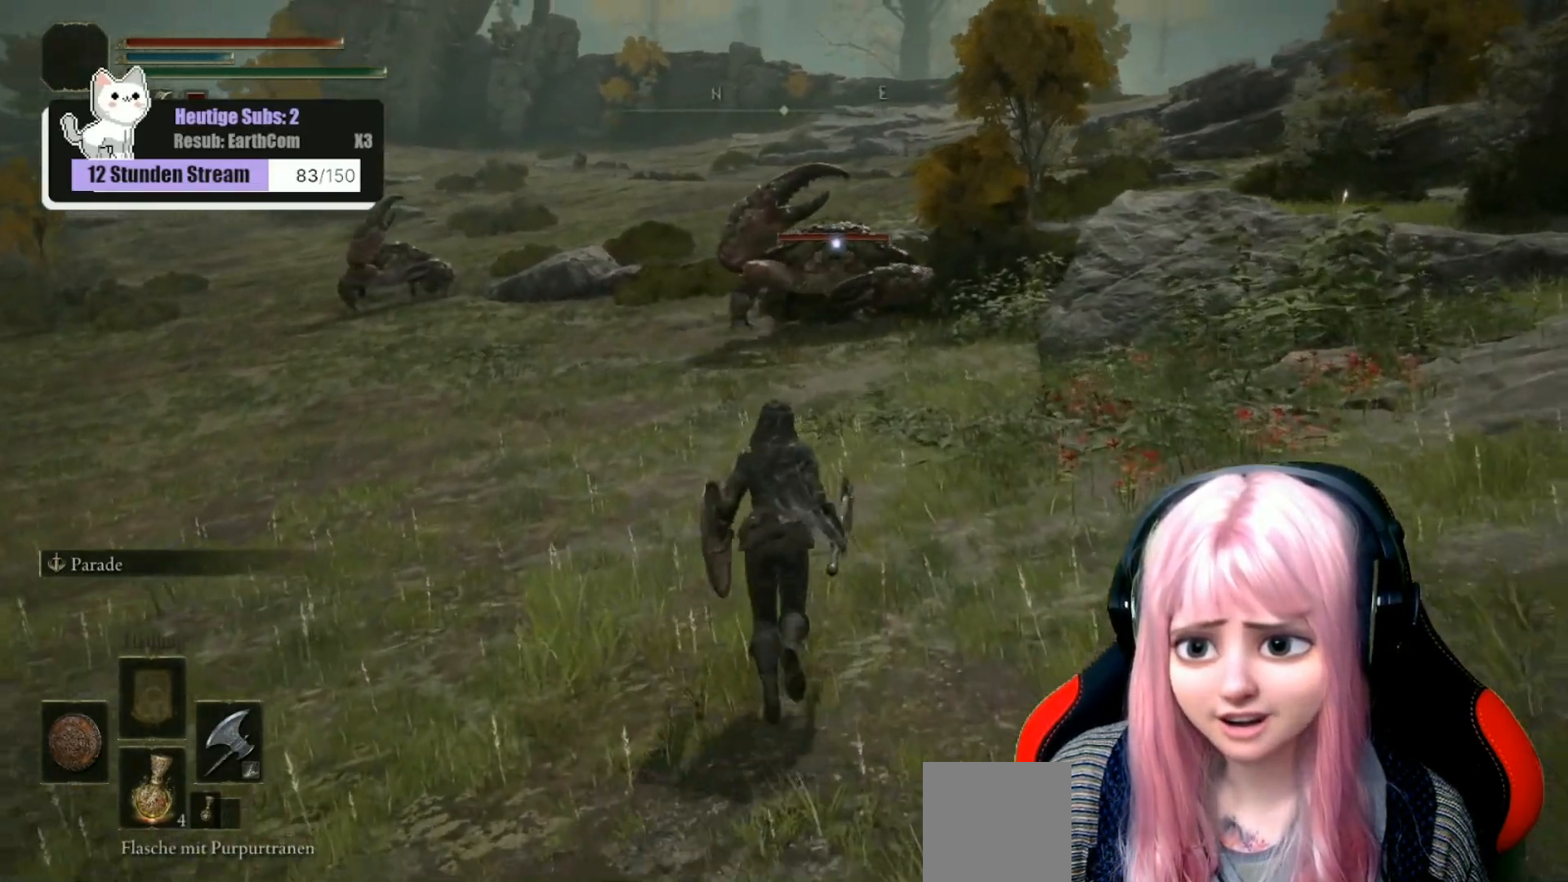
{"buttons": ["L1"], "left_stick": "up", "right_stick": "center", "events": []}
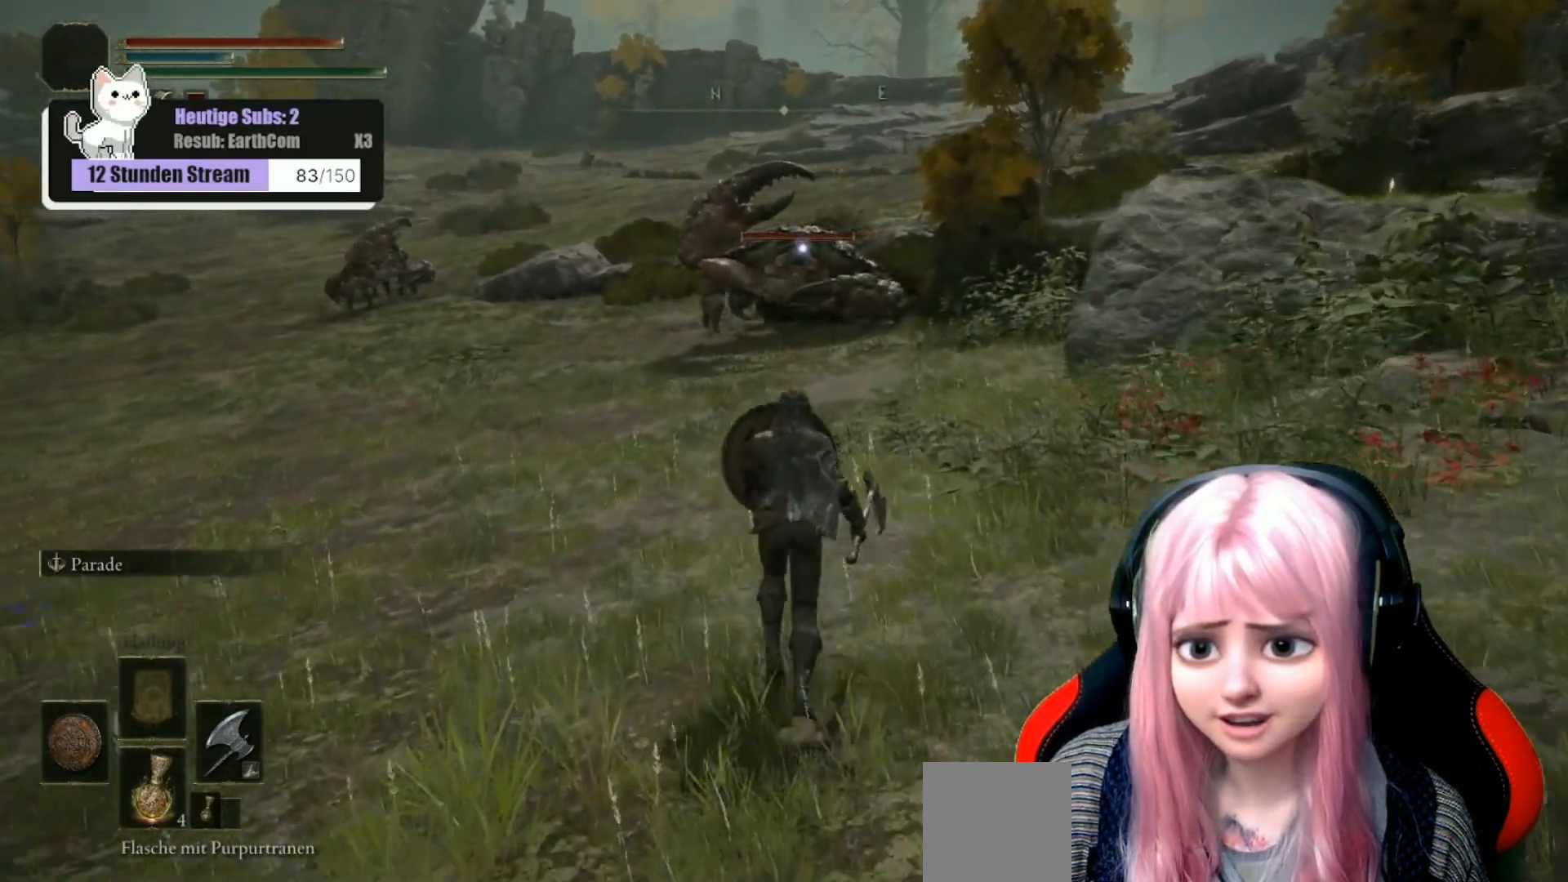
{"buttons": ["L1"], "left_stick": "up-left", "right_stick": "center", "events": [[250, "left_stick", "up-left"]]}
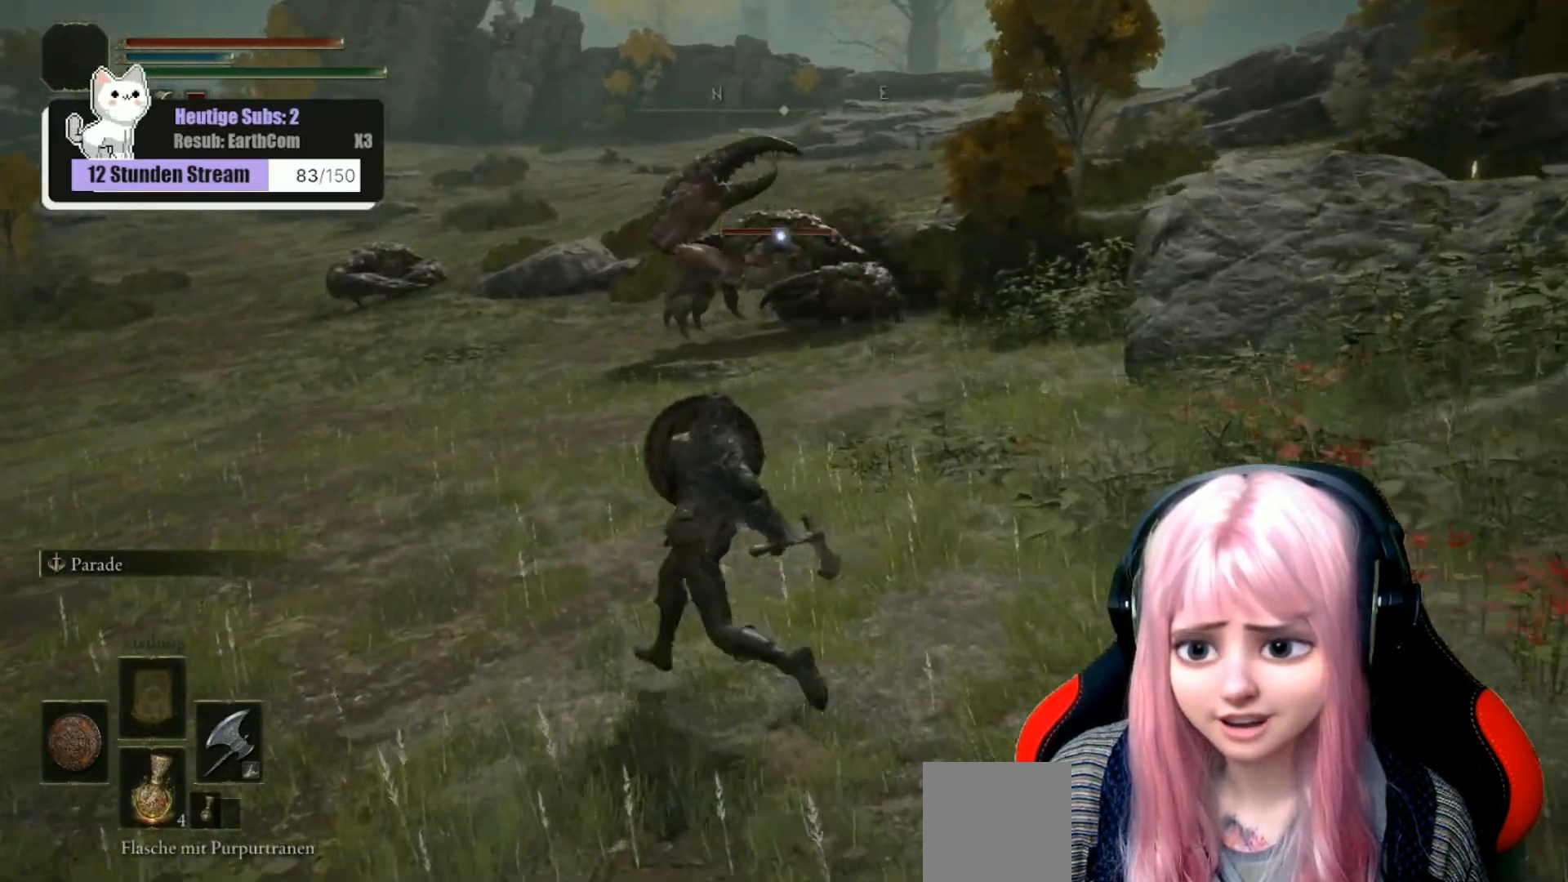
{"buttons": [], "left_stick": "center", "right_stick": "center", "events": [[83, "L1", "up"], [83, "left_stick", "center"]]}
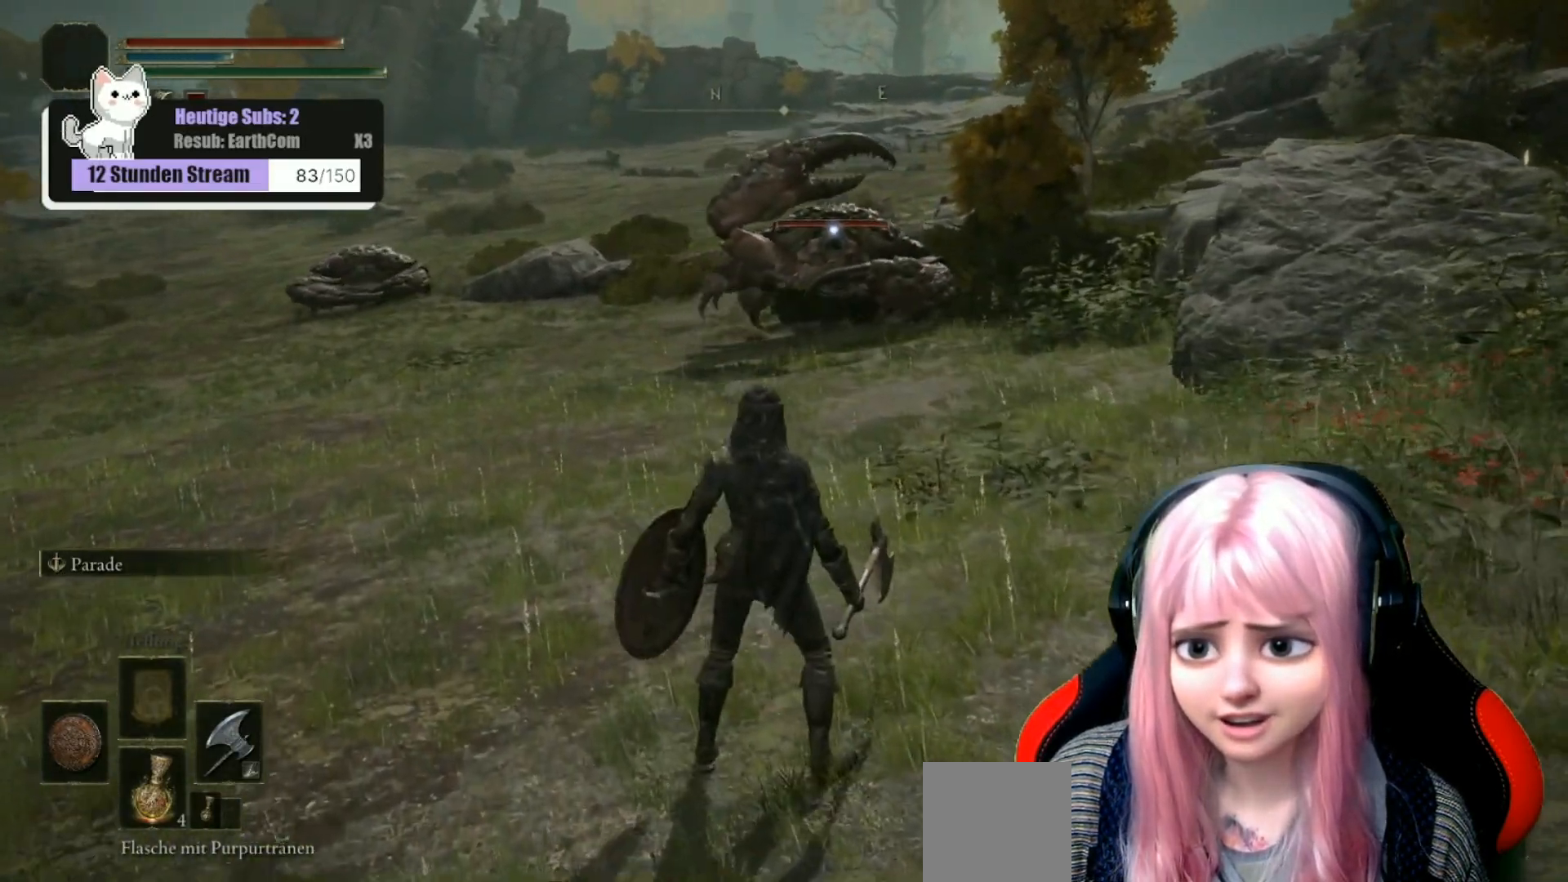
{"buttons": ["L1"], "left_stick": "up-right", "right_stick": "left", "events": [[117, "L1", "down"], [200, "left_stick", "up-right"], [300, "right_stick", "left"]]}
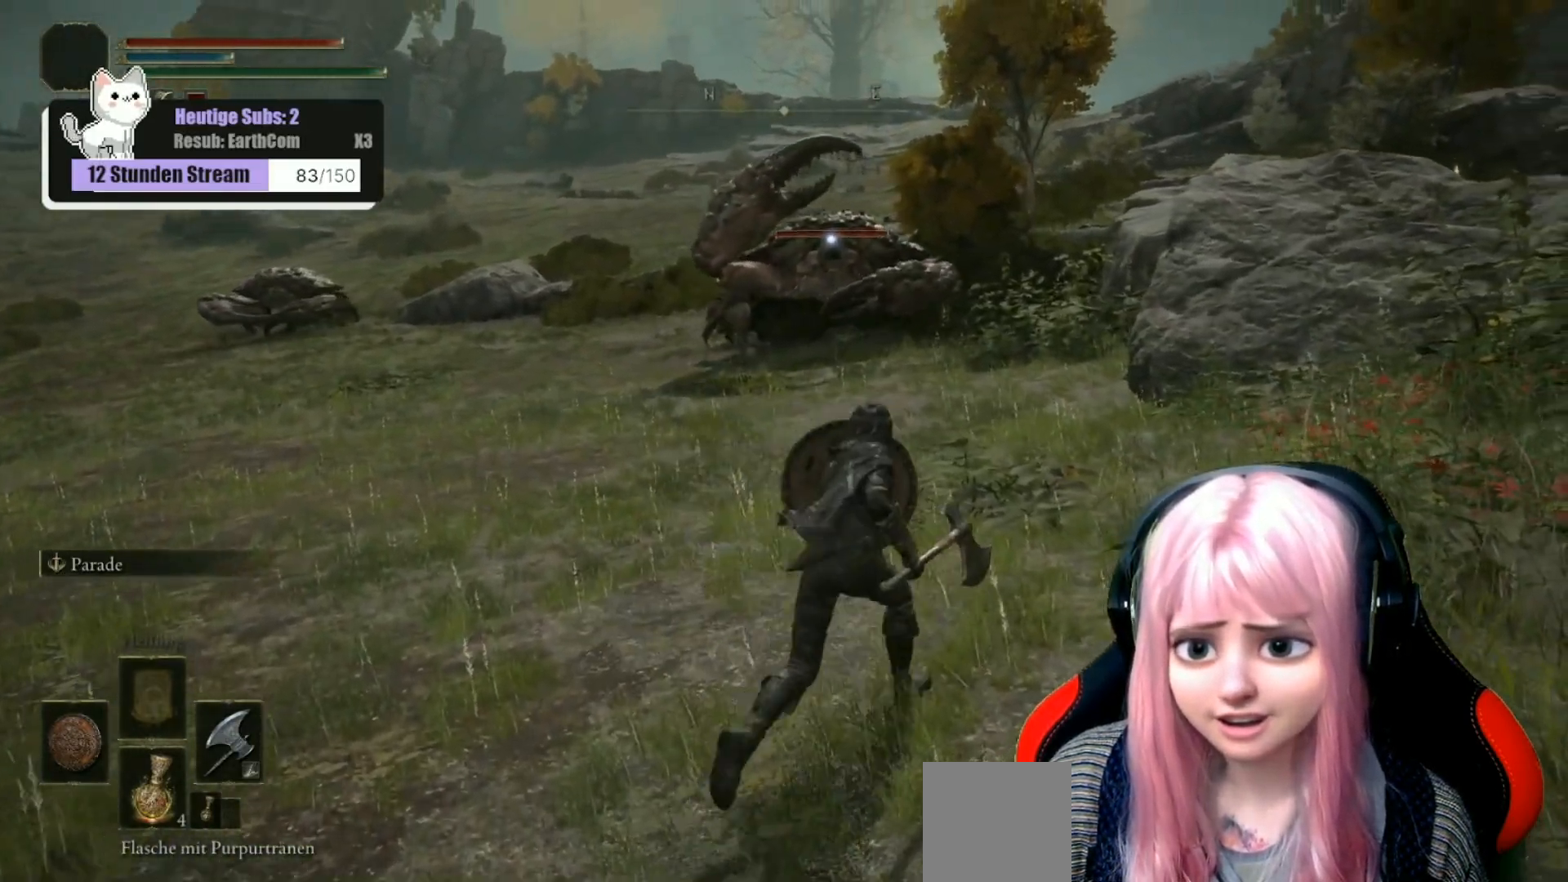
{"buttons": ["L1"], "left_stick": "up-right", "right_stick": "left", "events": []}
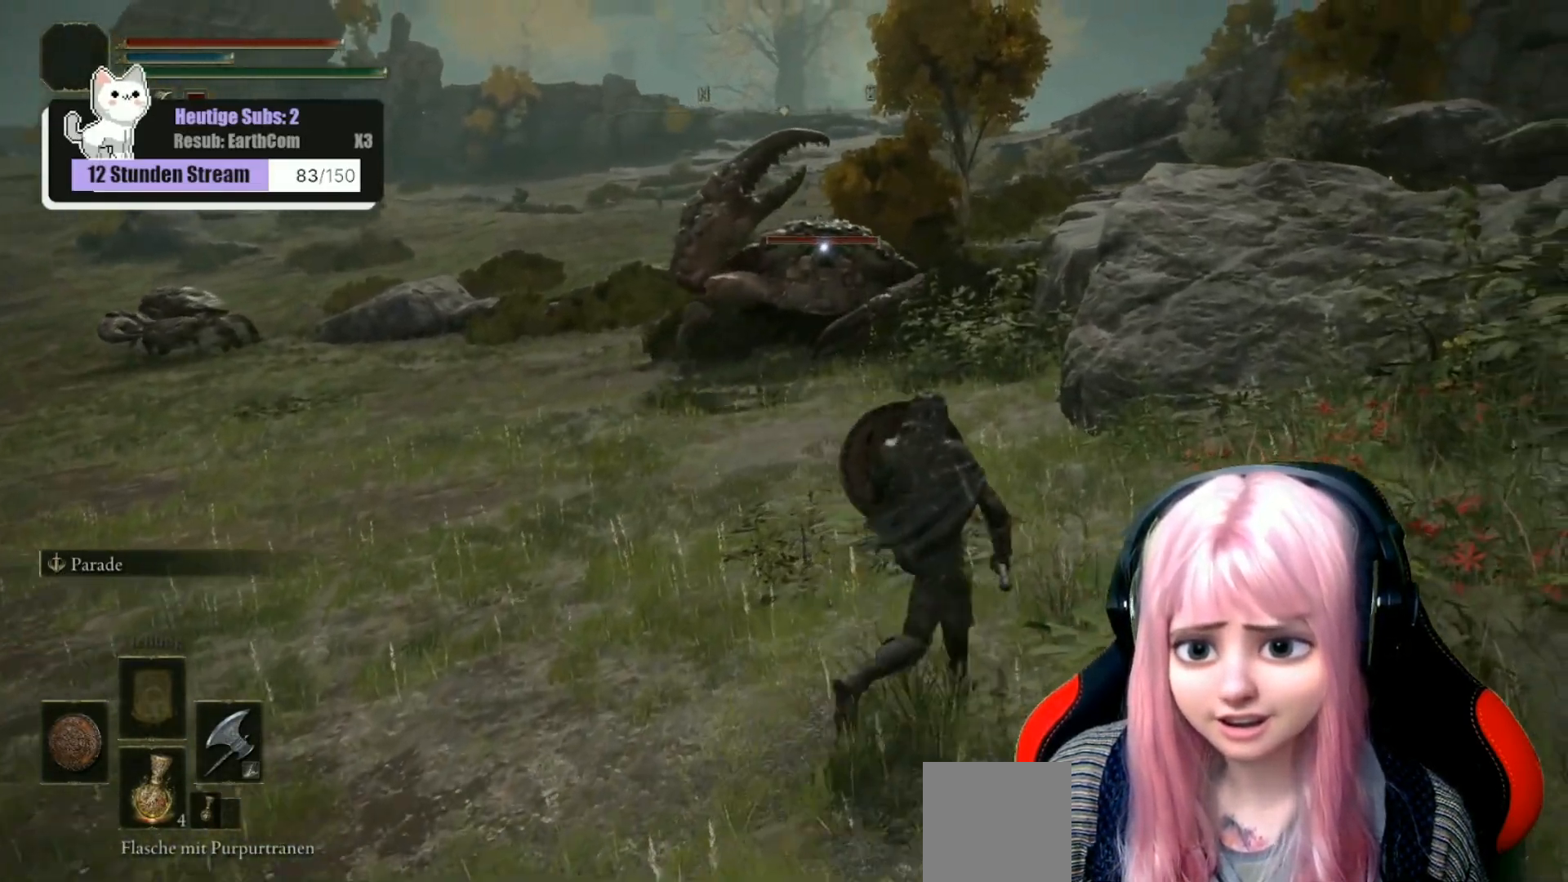
{"buttons": ["L1"], "left_stick": "up", "right_stick": "center", "events": [[183, "left_stick", "up"], [500, "right_stick", "center"]]}
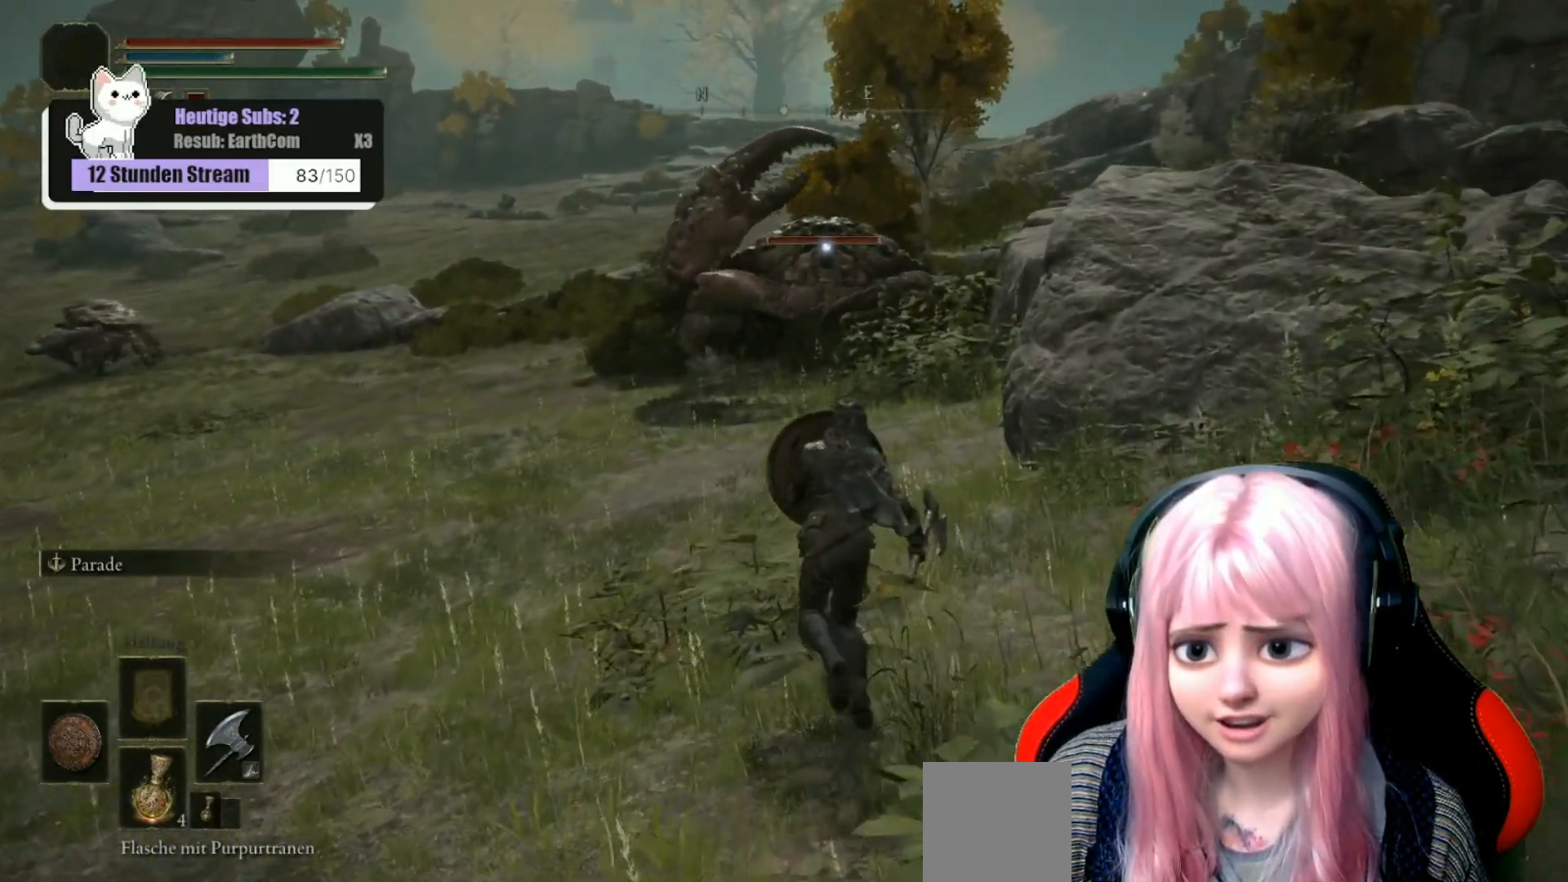
{"buttons": ["L1"], "left_stick": "up-left", "right_stick": "center", "events": [[400, "left_stick", "up-left"]]}
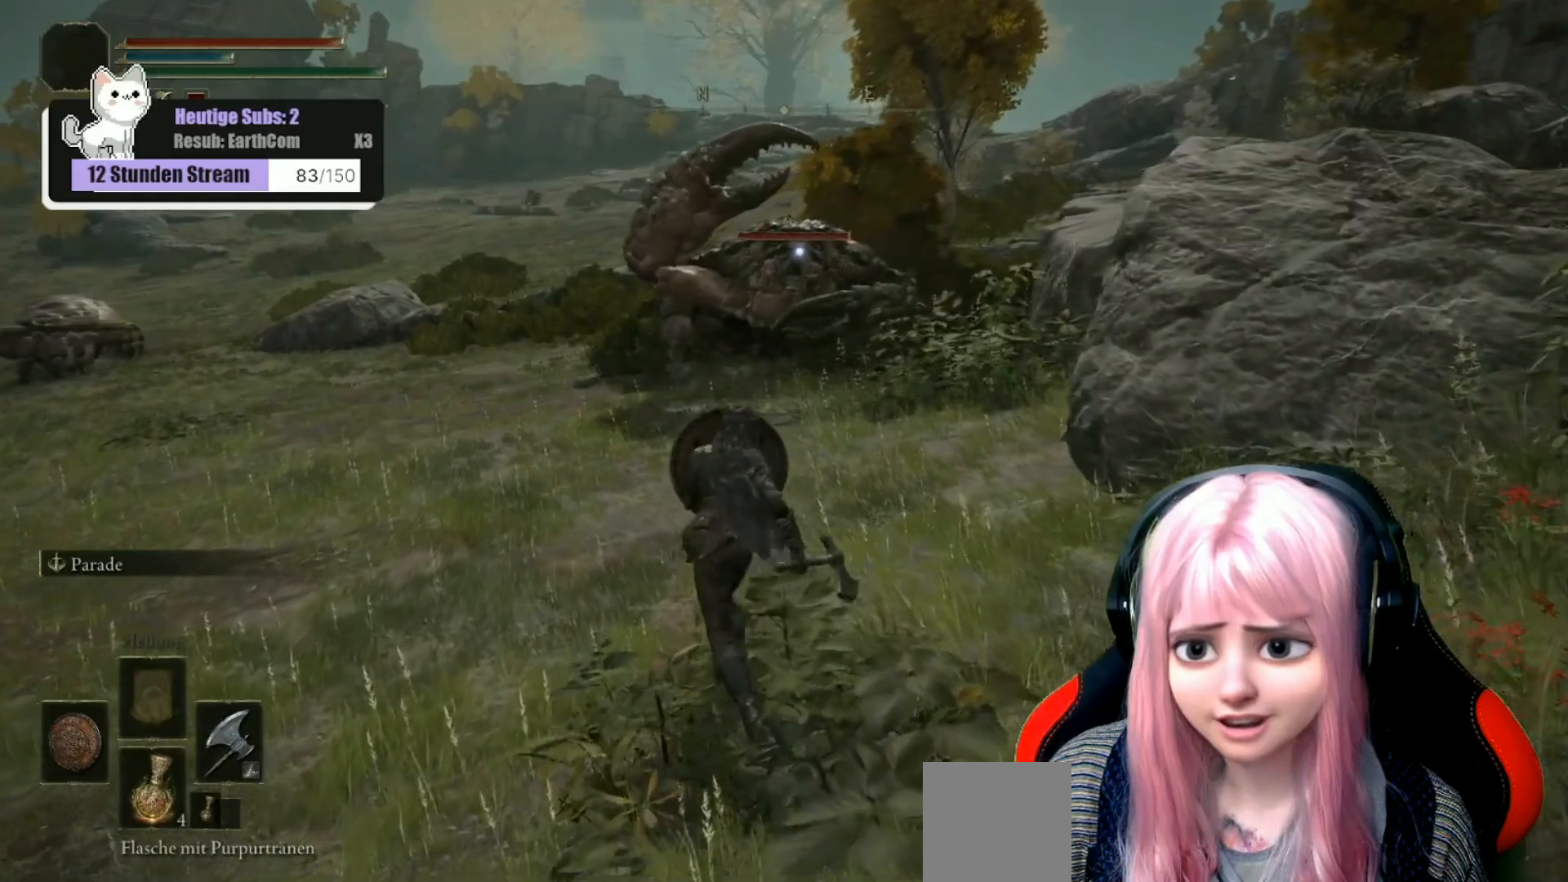
{"buttons": ["L1"], "left_stick": "up-left", "right_stick": "center", "events": []}
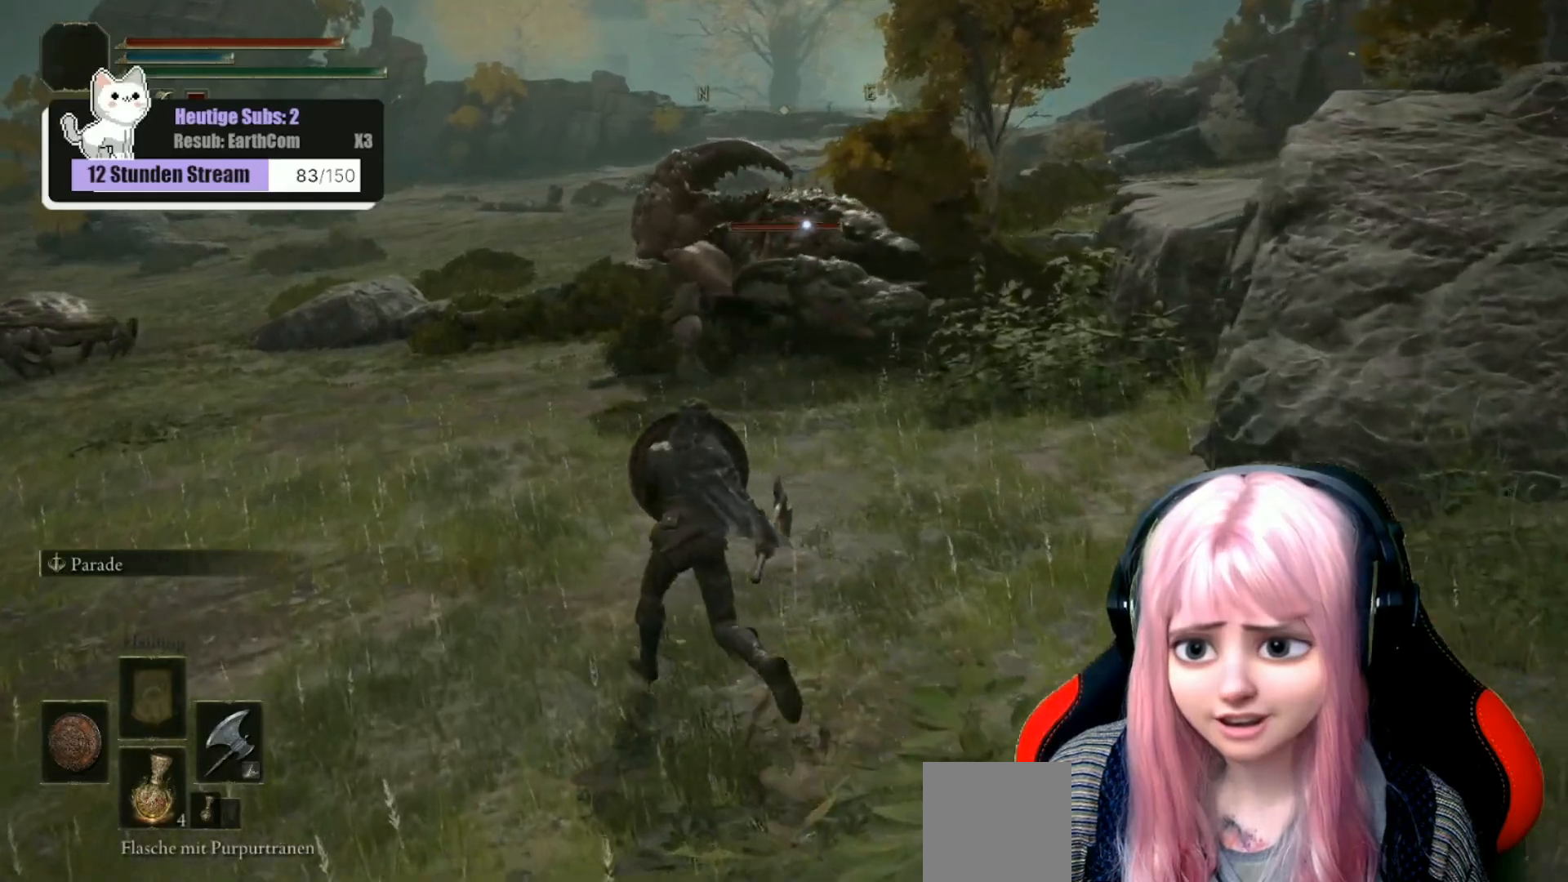
{"buttons": [], "left_stick": "down-left", "right_stick": "center", "events": [[167, "L1", "up"], [200, "left_stick", "up"], [317, "left_stick", "center"], [383, "left_stick", "down"], [467, "left_stick", "down-left"]]}
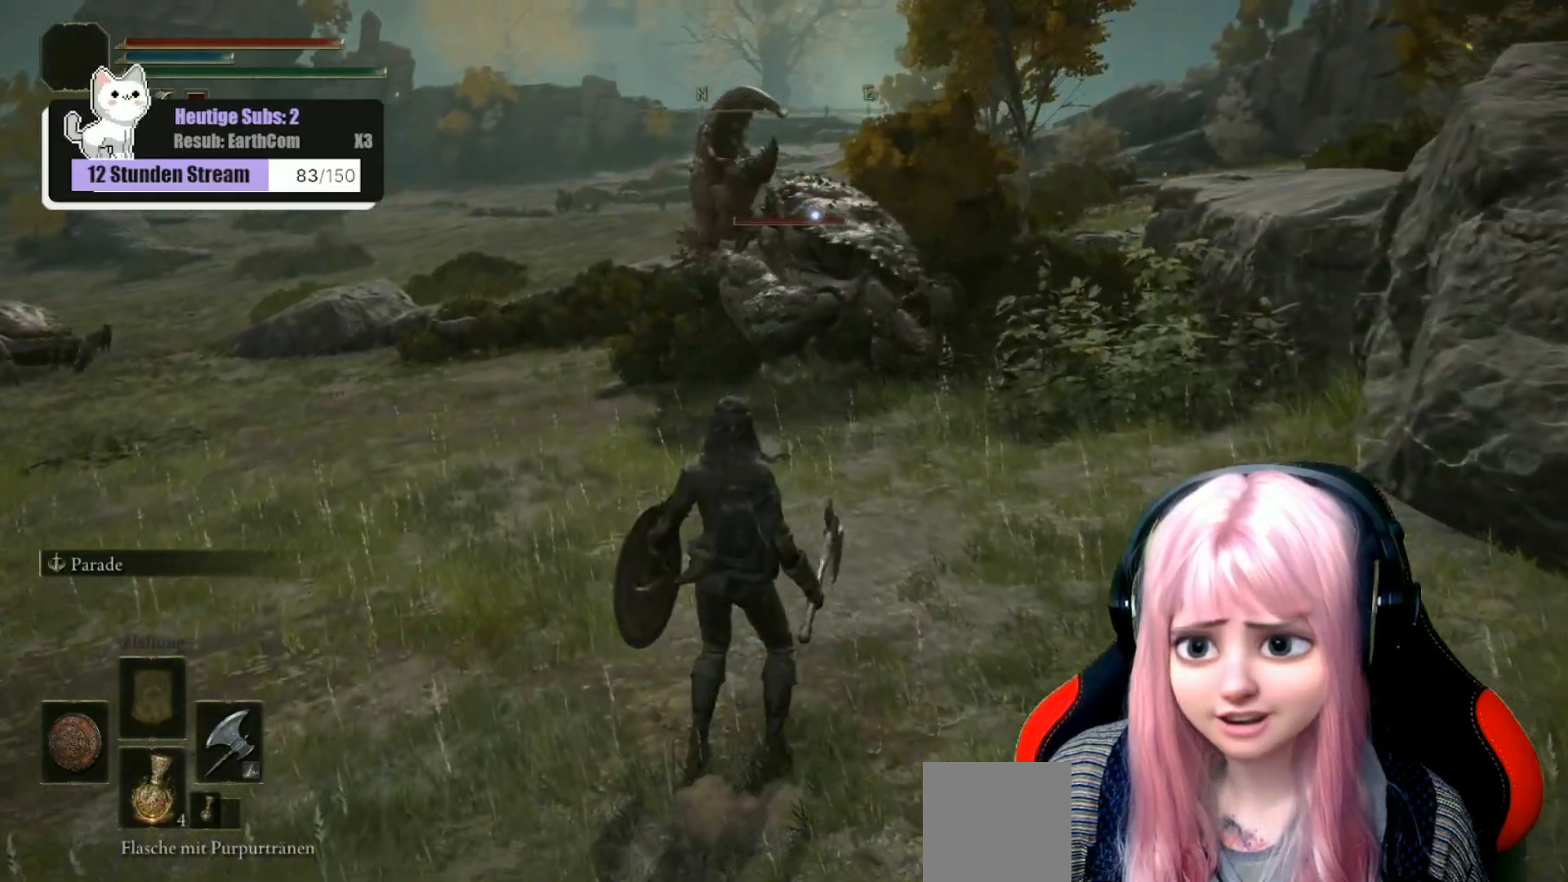
{"buttons": ["L1"], "left_stick": "up", "right_stick": "center", "events": [[67, "left_stick", "up-left"], [150, "left_stick", "up"], [167, "L1", "down"]]}